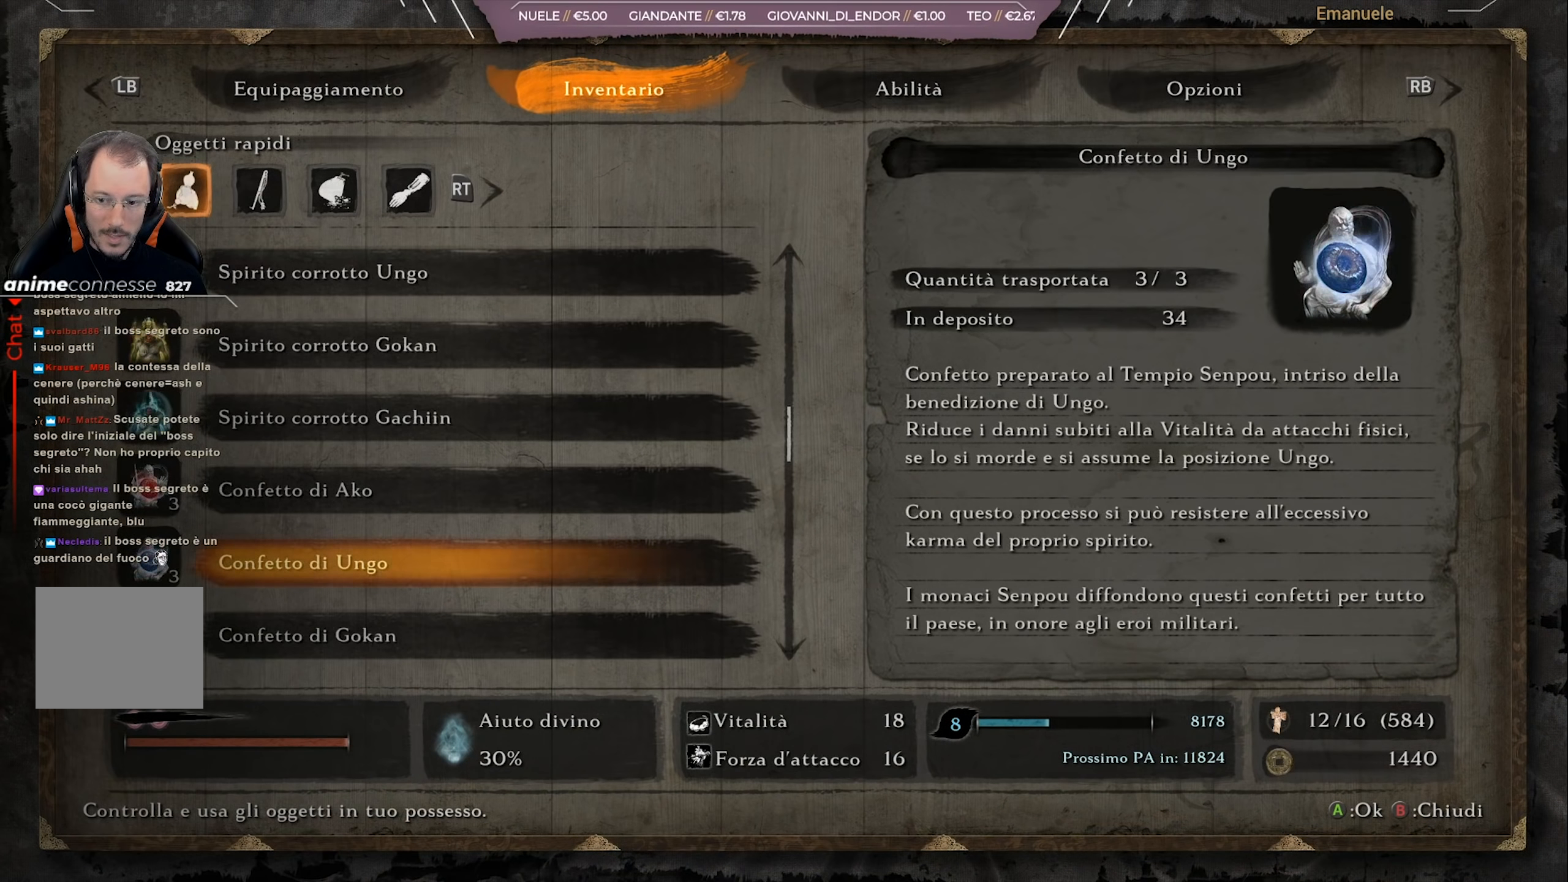
Gameplay with a controller (PlayStation layout); each line is a JSON object with the inputs held at the frame after it. "events" lists button and stick changes between this image and that frame as [ms after this image, input, new state], when the widget could be followed in between.
{"buttons": [], "left_stick": "center", "right_stick": "center", "events": [[133, "CROSS", "up"], [233, "CROSS", "down"], [300, "CROSS", "up"], [366, "CROSS", "down"], [416, "CROSS", "up"]]}
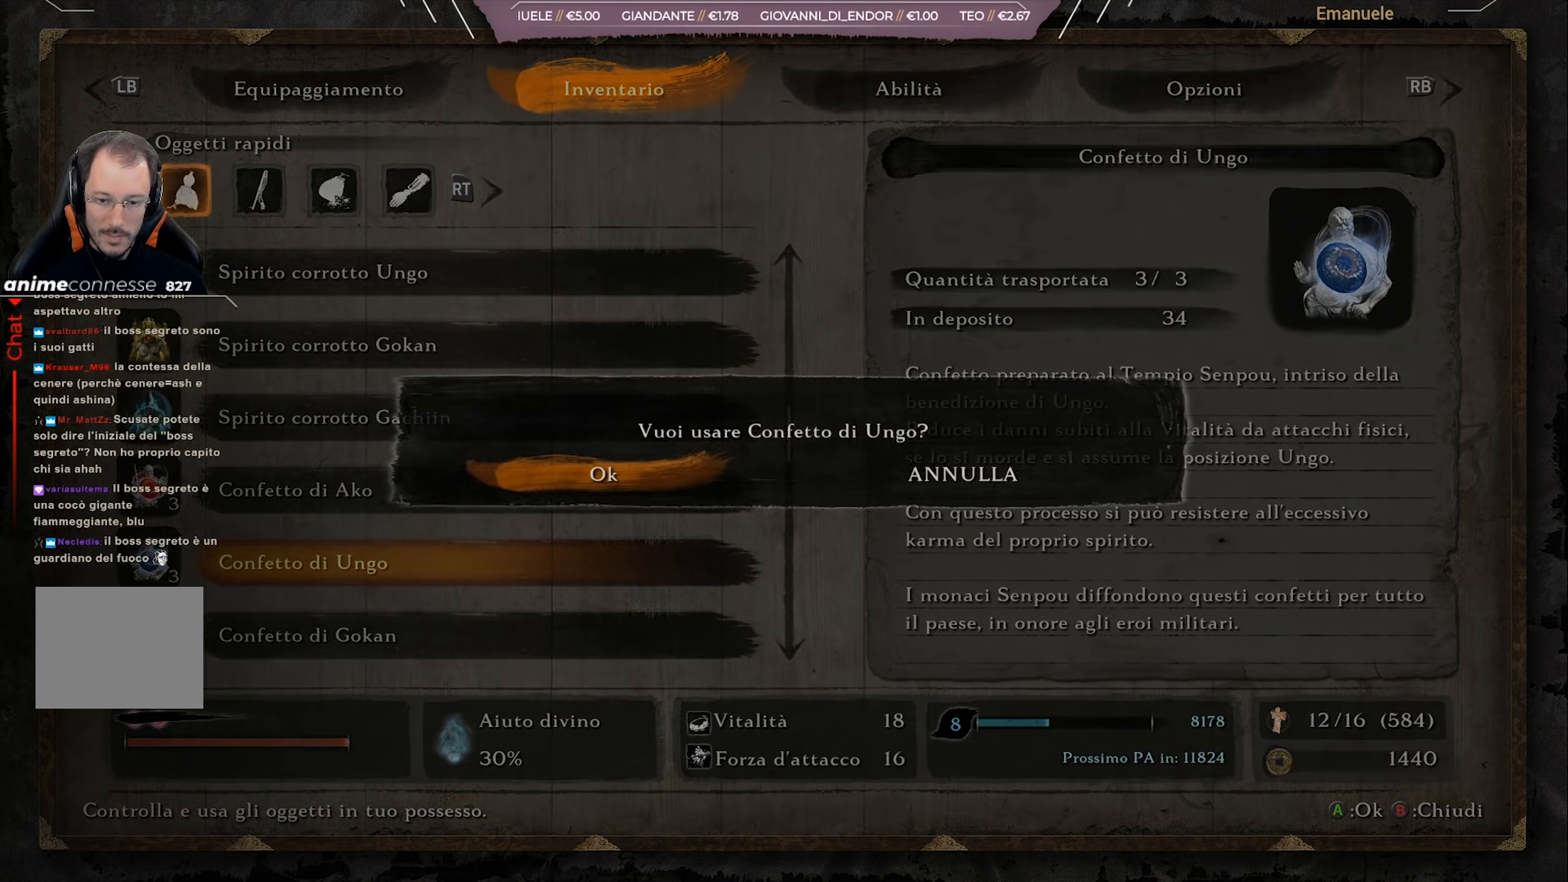
{"buttons": [], "left_stick": "center", "right_stick": "center", "events": [[33, "CROSS", "down"], [167, "CROSS", "up"]]}
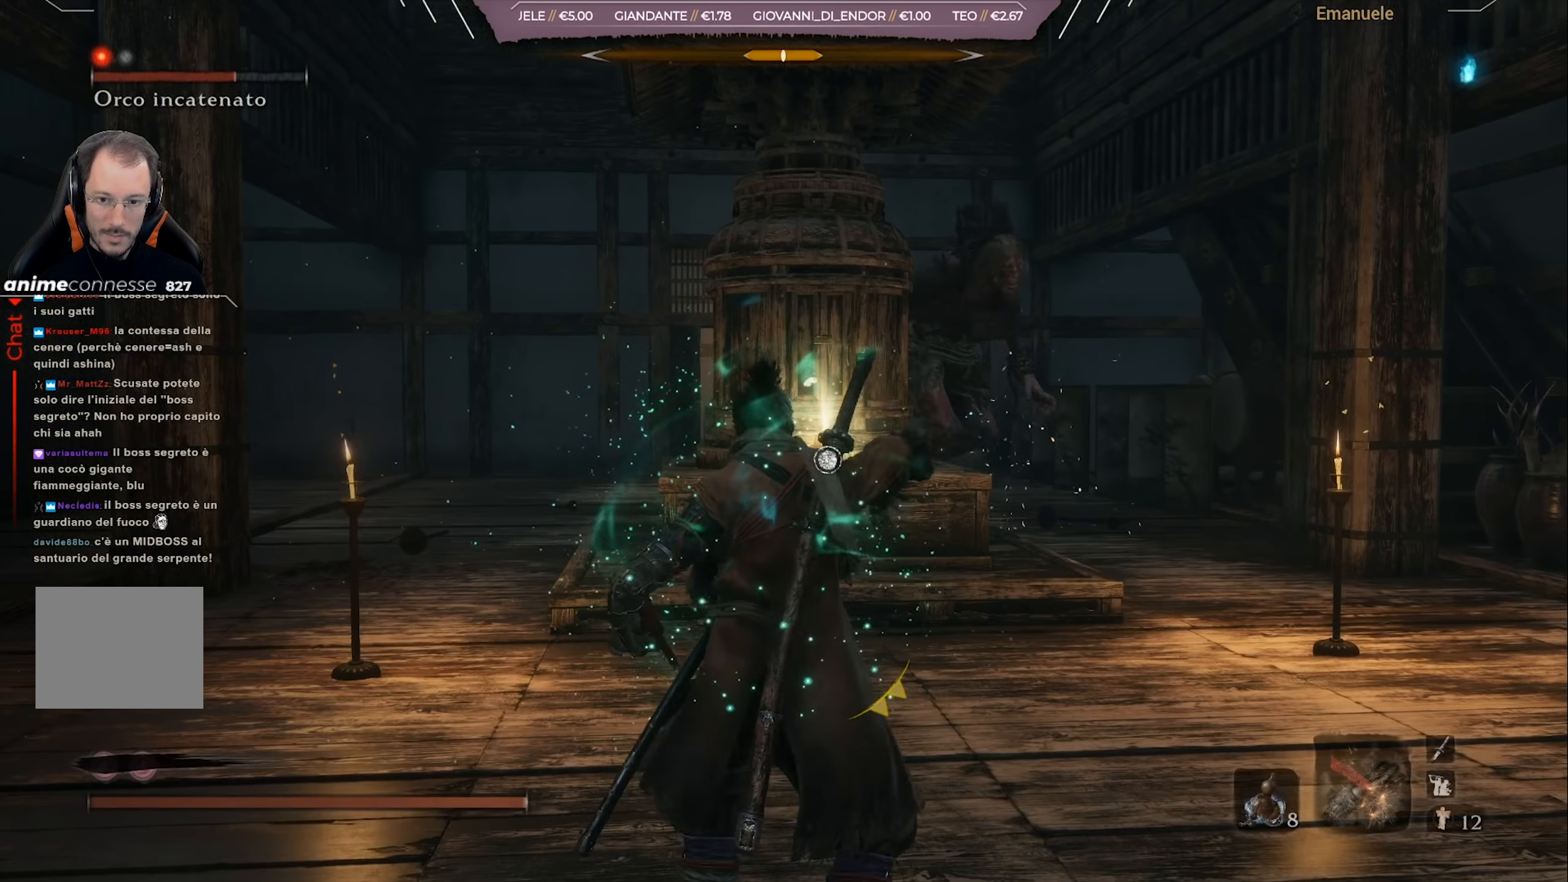
{"buttons": [], "left_stick": "up-left", "right_stick": "center", "events": [[267, "left_stick", "up-left"]]}
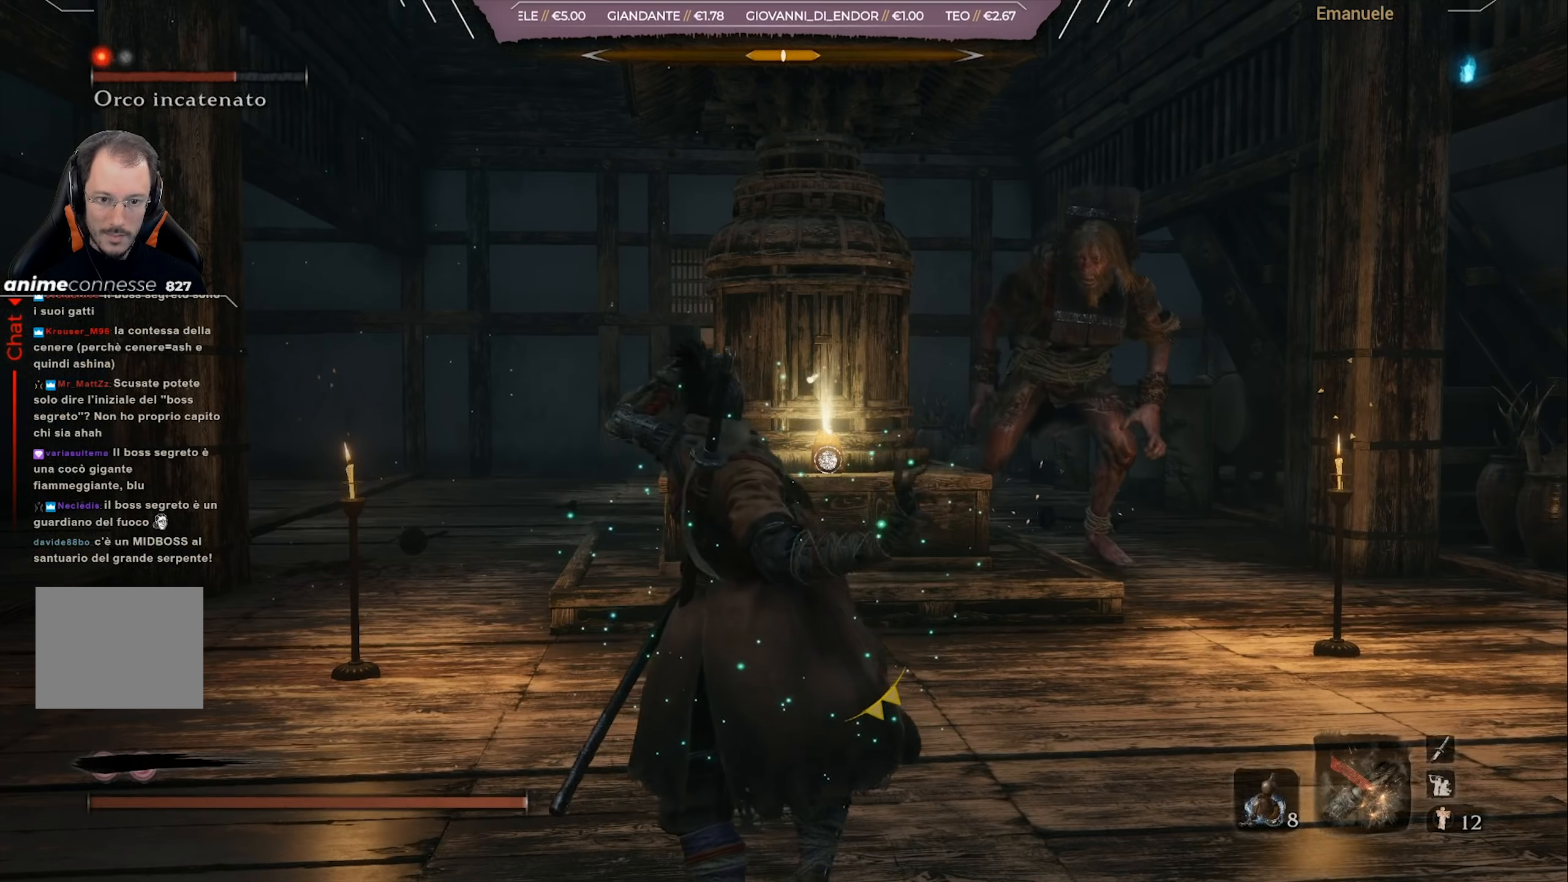
{"buttons": [], "left_stick": "left", "right_stick": "center", "events": [[100, "left_stick", "left"], [167, "right_stick", "right"], [384, "right_stick", "center"]]}
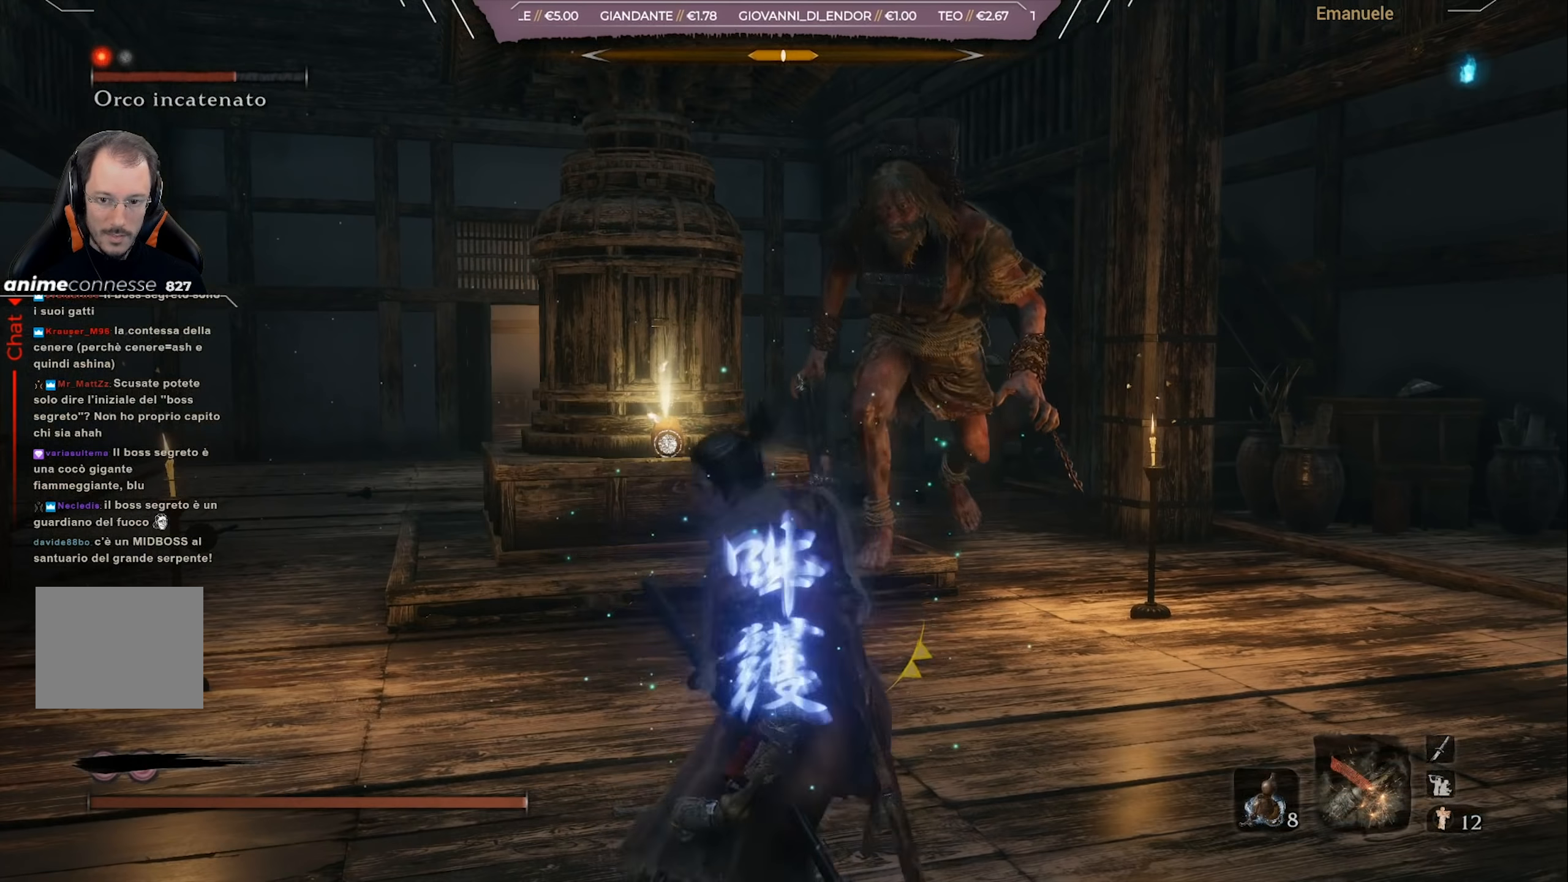
{"buttons": ["CIRCLE"], "left_stick": "left", "right_stick": "center", "events": [[367, "CIRCLE", "down"]]}
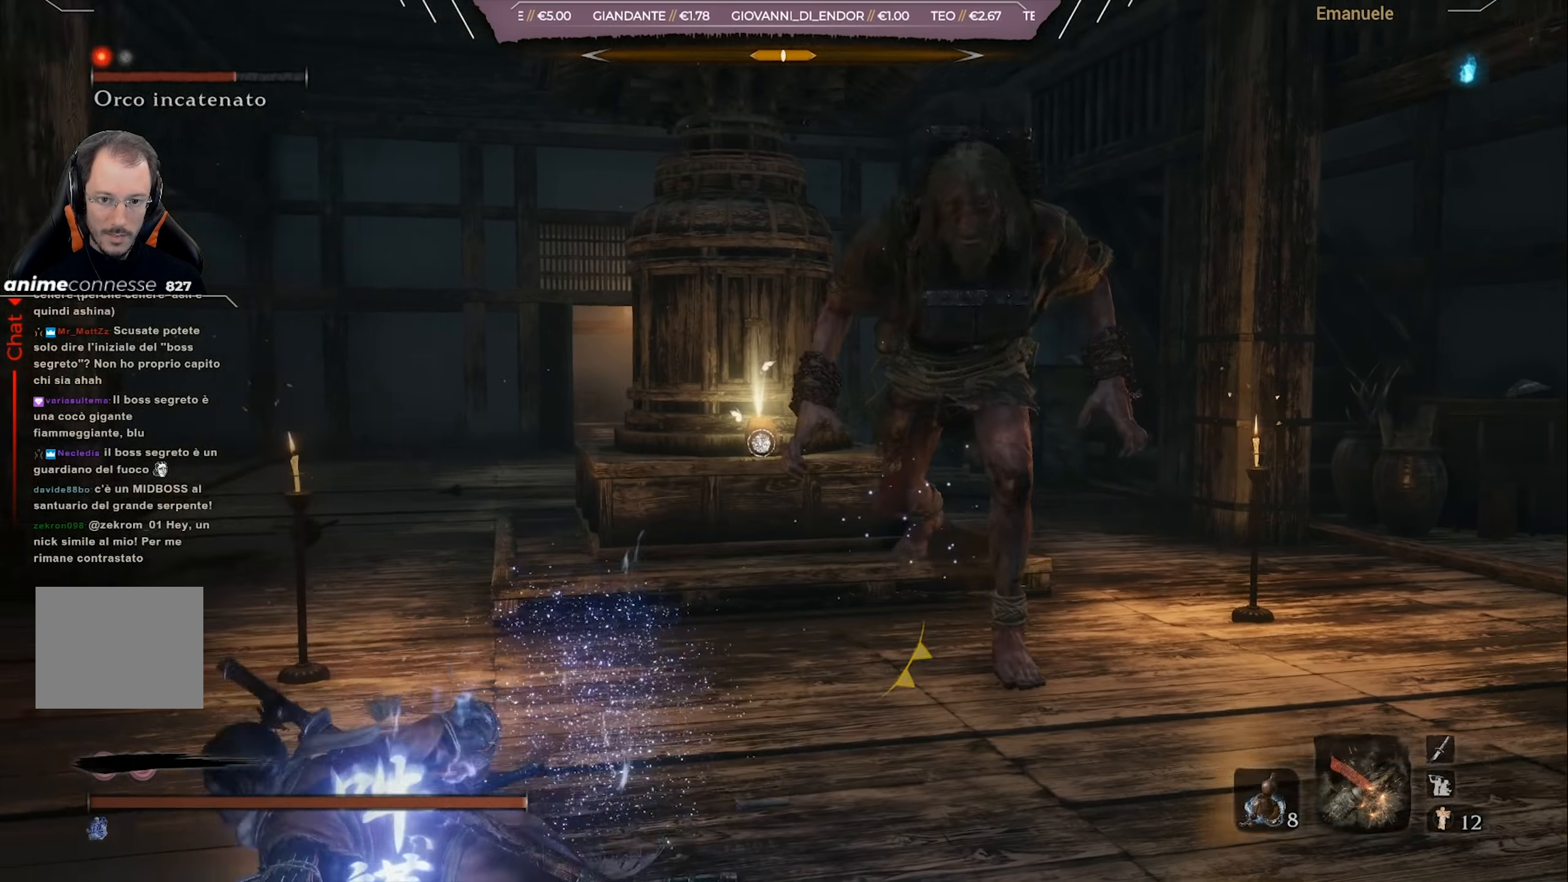
{"buttons": ["CIRCLE"], "left_stick": "up", "right_stick": "right", "events": [[200, "left_stick", "up-left"], [367, "left_stick", "up"], [467, "right_stick", "right"]]}
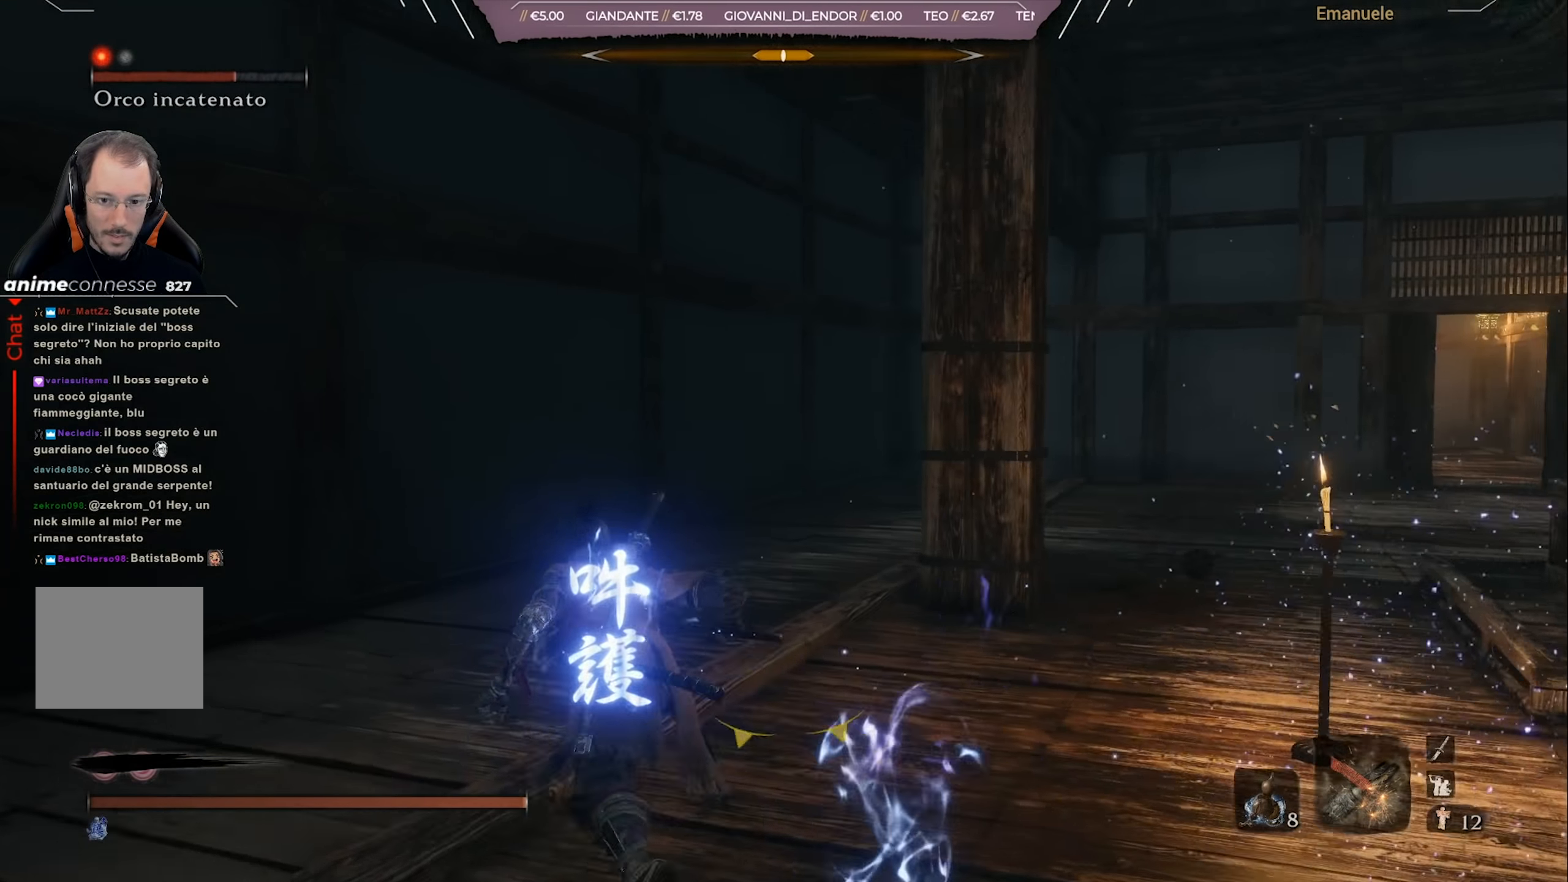
{"buttons": ["CIRCLE"], "left_stick": "up", "right_stick": "right", "events": []}
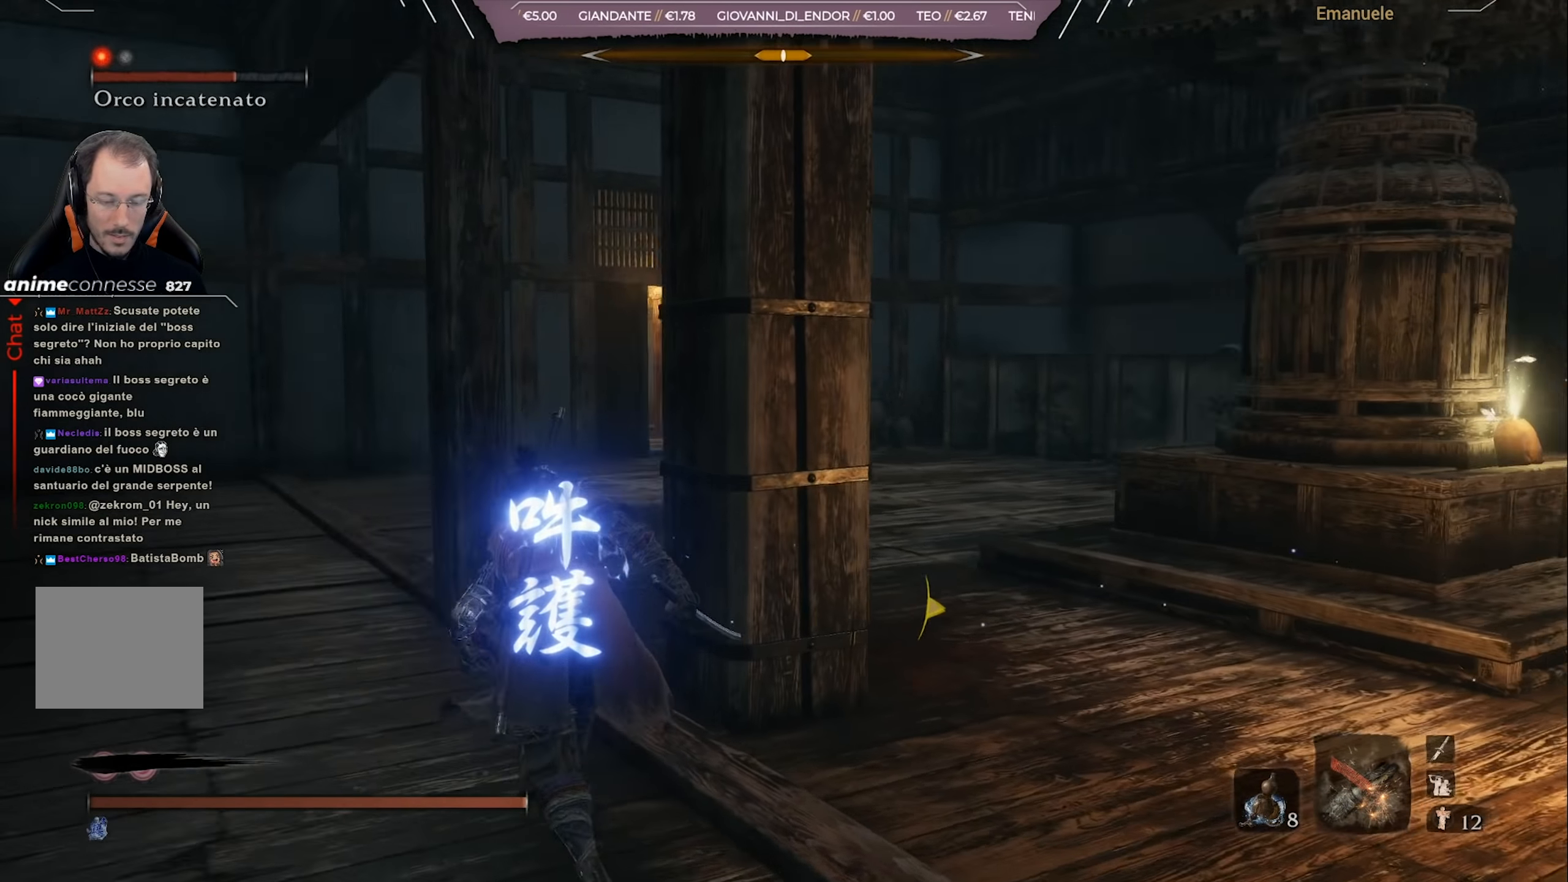
{"buttons": [], "left_stick": "up-left", "right_stick": "right", "events": [[100, "CIRCLE", "up"], [183, "left_stick", "up-left"]]}
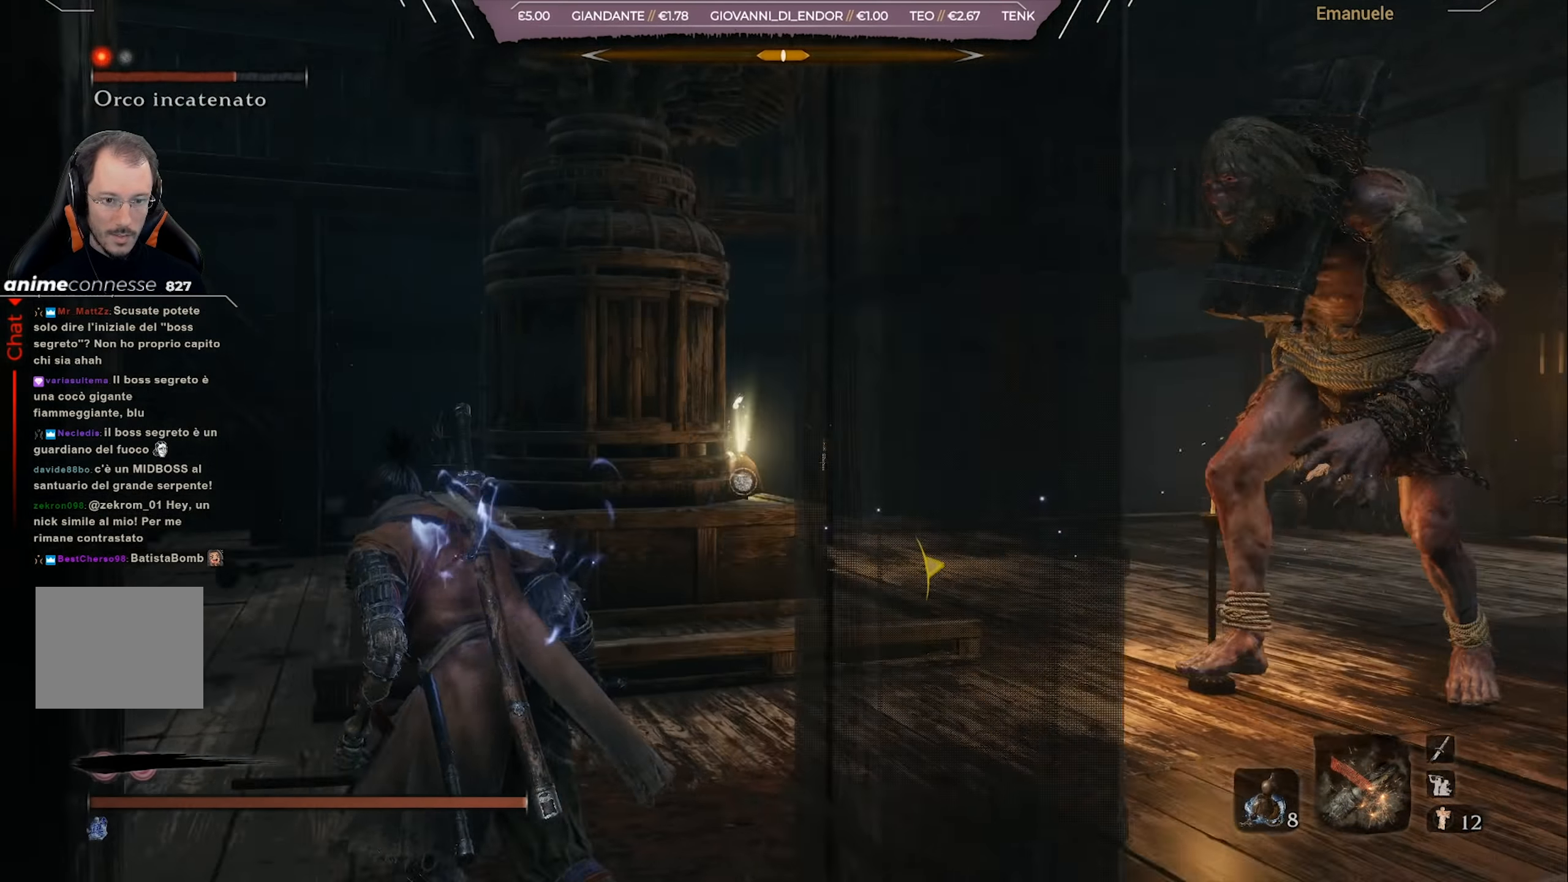
{"buttons": [], "left_stick": "left", "right_stick": "center", "events": [[83, "left_stick", "up"], [150, "right_stick", "center"], [217, "R3", "down"], [267, "left_stick", "center"], [333, "R3", "up"], [333, "left_stick", "left"]]}
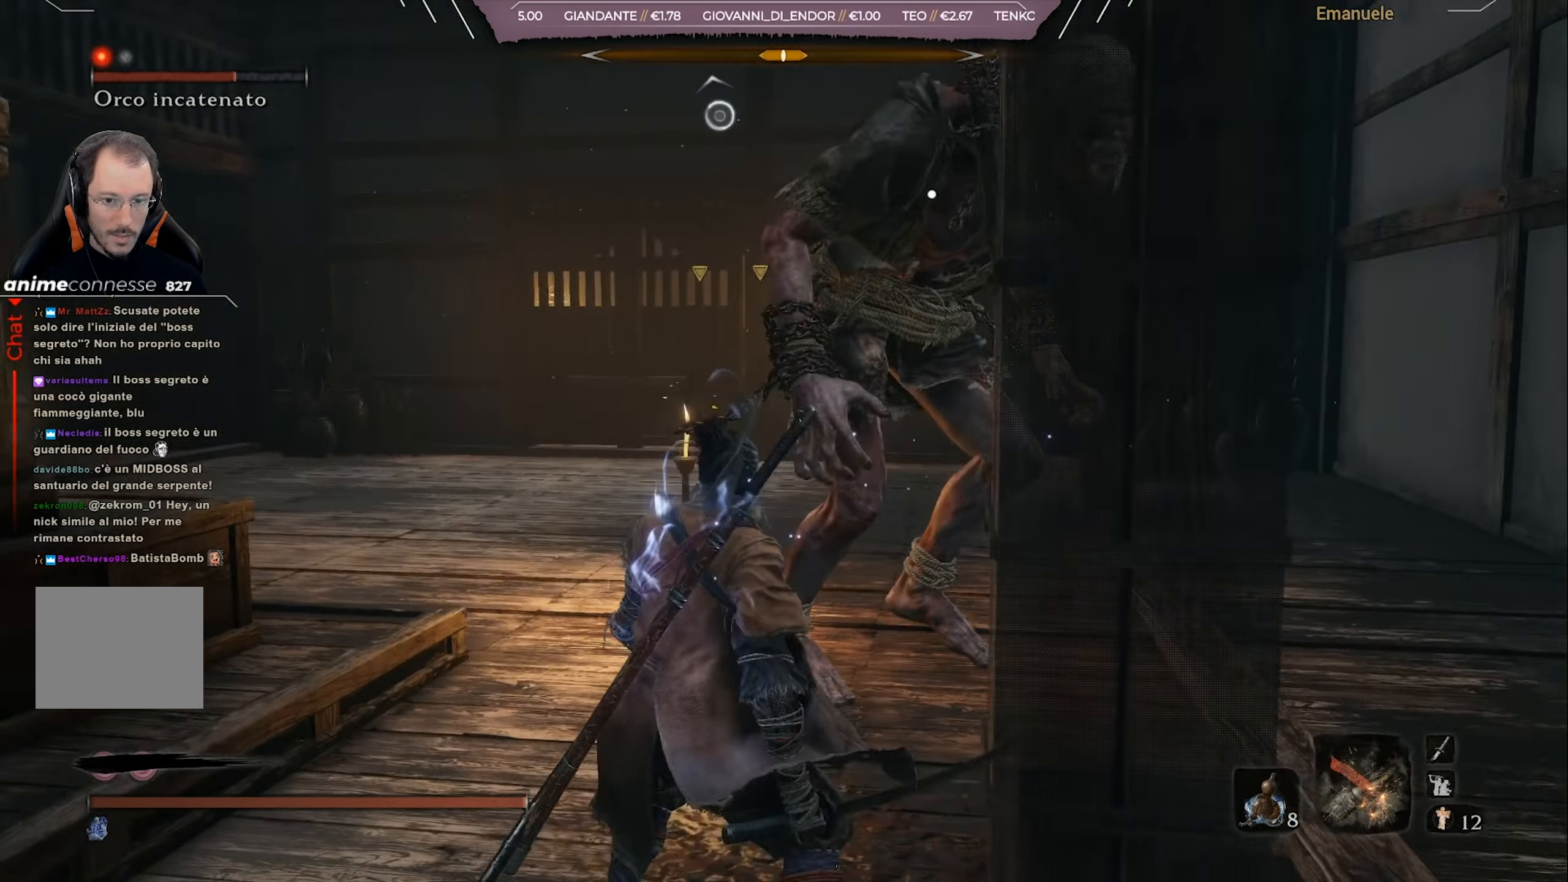
{"buttons": [], "left_stick": "down-left", "right_stick": "center", "events": [[50, "left_stick", "down-left"], [301, "left_stick", "left"], [434, "left_stick", "down-left"]]}
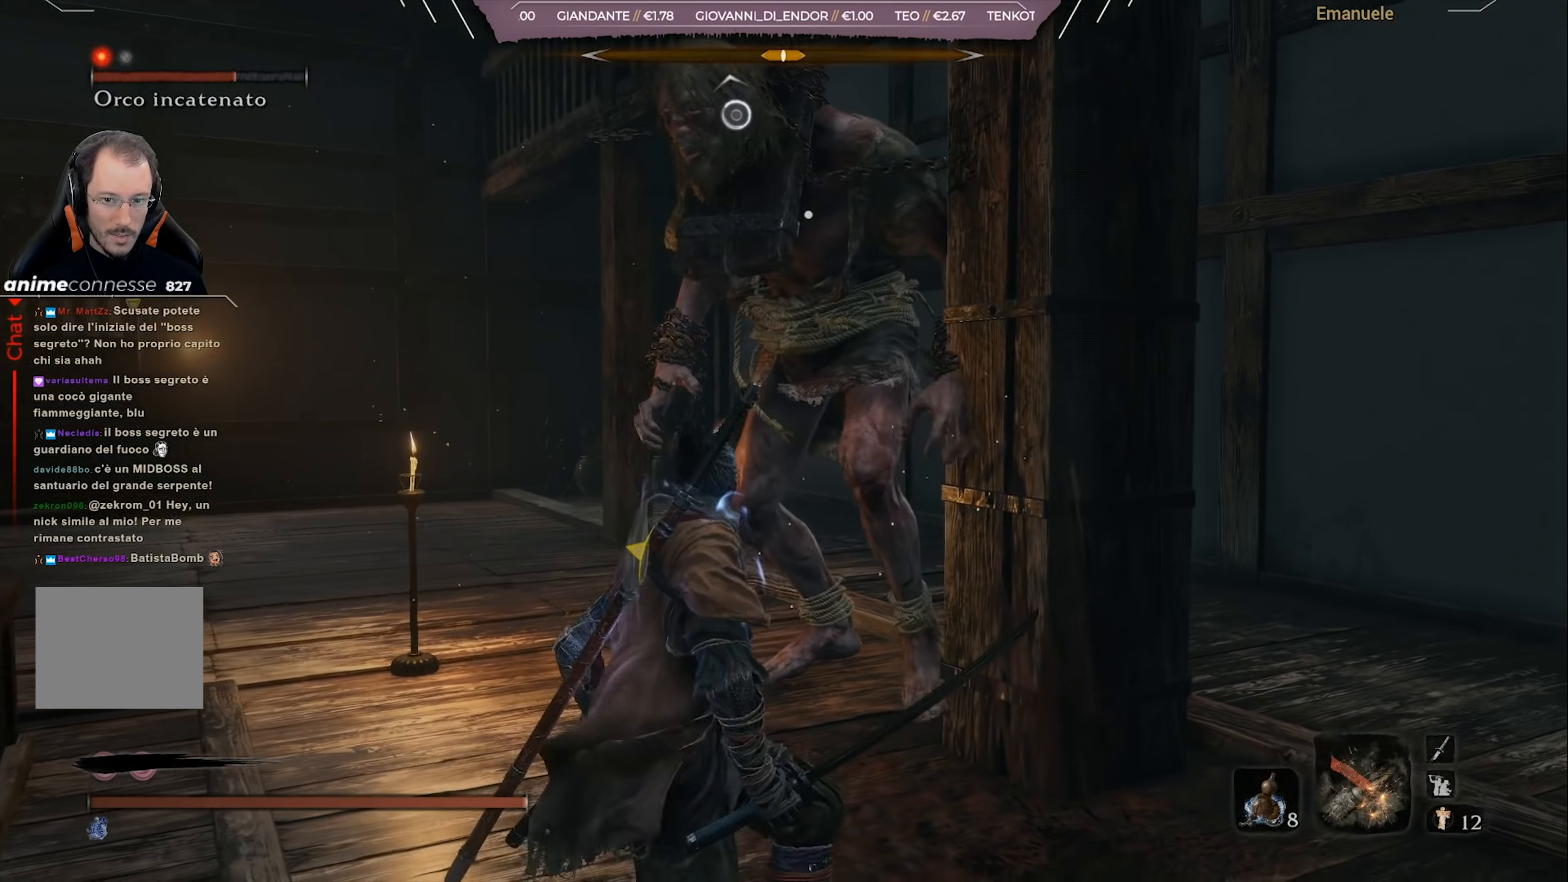
{"buttons": ["R1"], "left_stick": "down", "right_stick": "center", "events": [[67, "left_stick", "down"], [500, "R1", "down"]]}
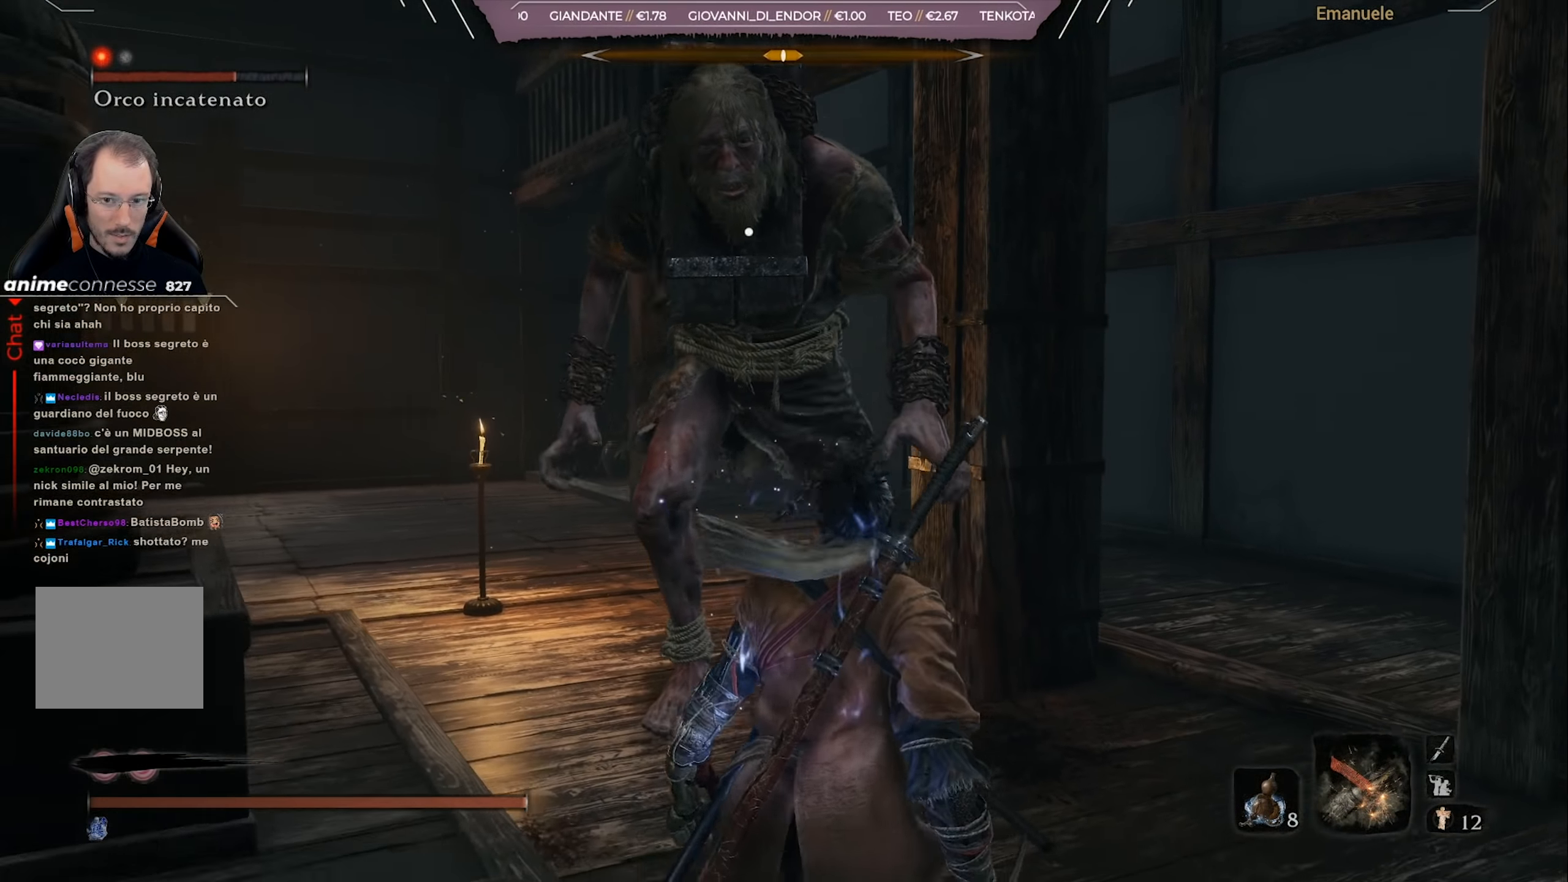
{"buttons": [], "left_stick": "down-left", "right_stick": "center", "events": [[100, "R1", "up"], [434, "left_stick", "down-left"]]}
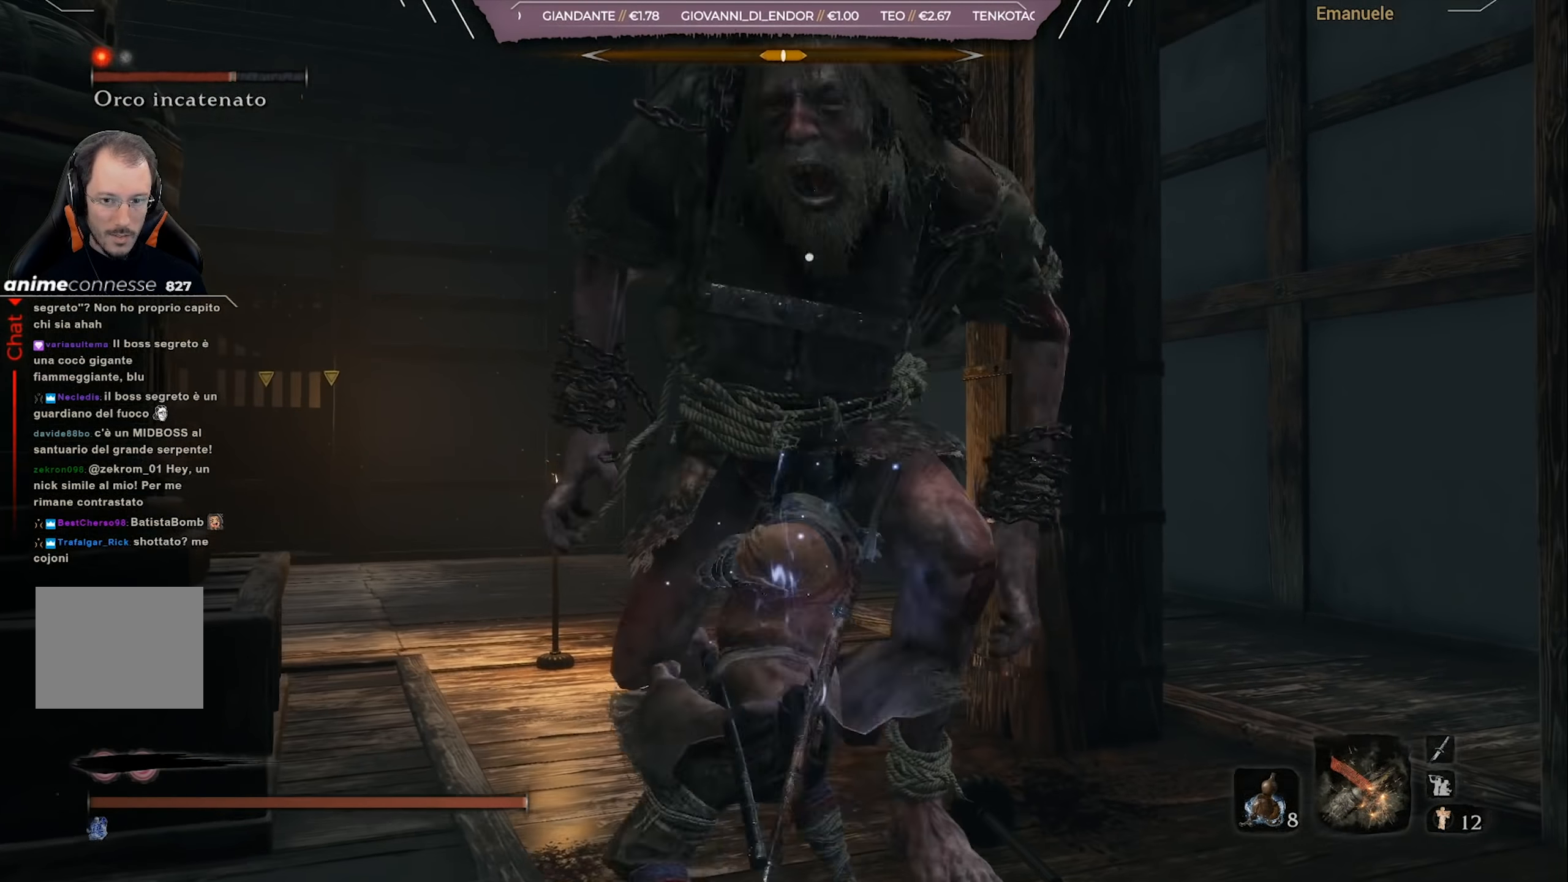
{"buttons": ["CROSS"], "left_stick": "down-left", "right_stick": "center", "events": [[67, "CROSS", "down"], [133, "CROSS", "up"], [200, "CROSS", "down"], [267, "CROSS", "up"], [334, "CROSS", "down"], [400, "CROSS", "up"], [434, "CROSS", "down"]]}
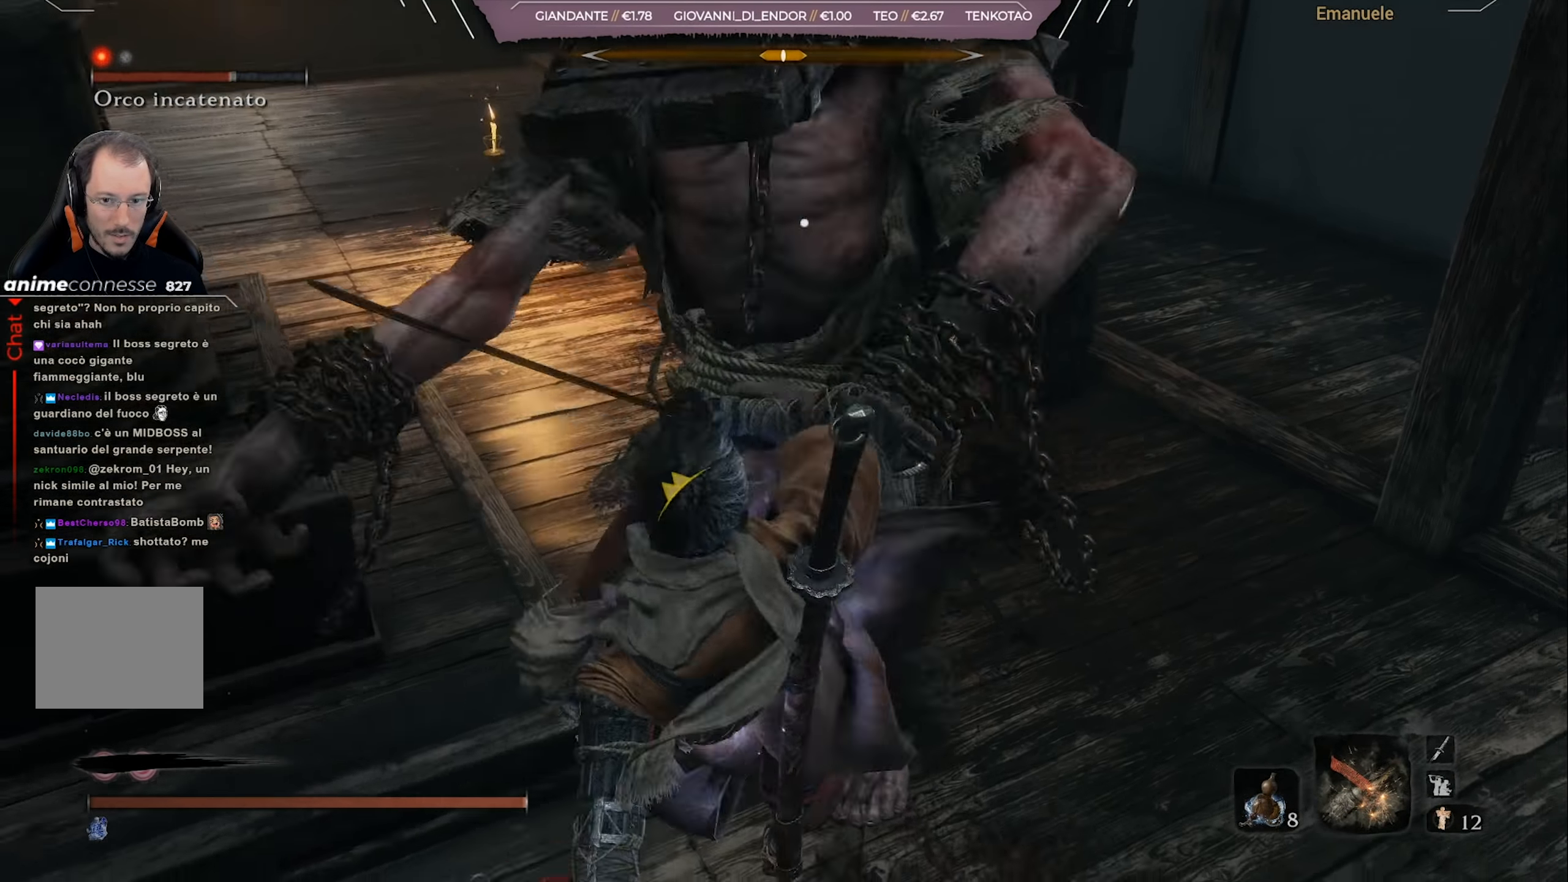
{"buttons": [], "left_stick": "down-left", "right_stick": "center", "events": [[67, "CROSS", "up"], [367, "L1", "down"], [468, "L1", "up"]]}
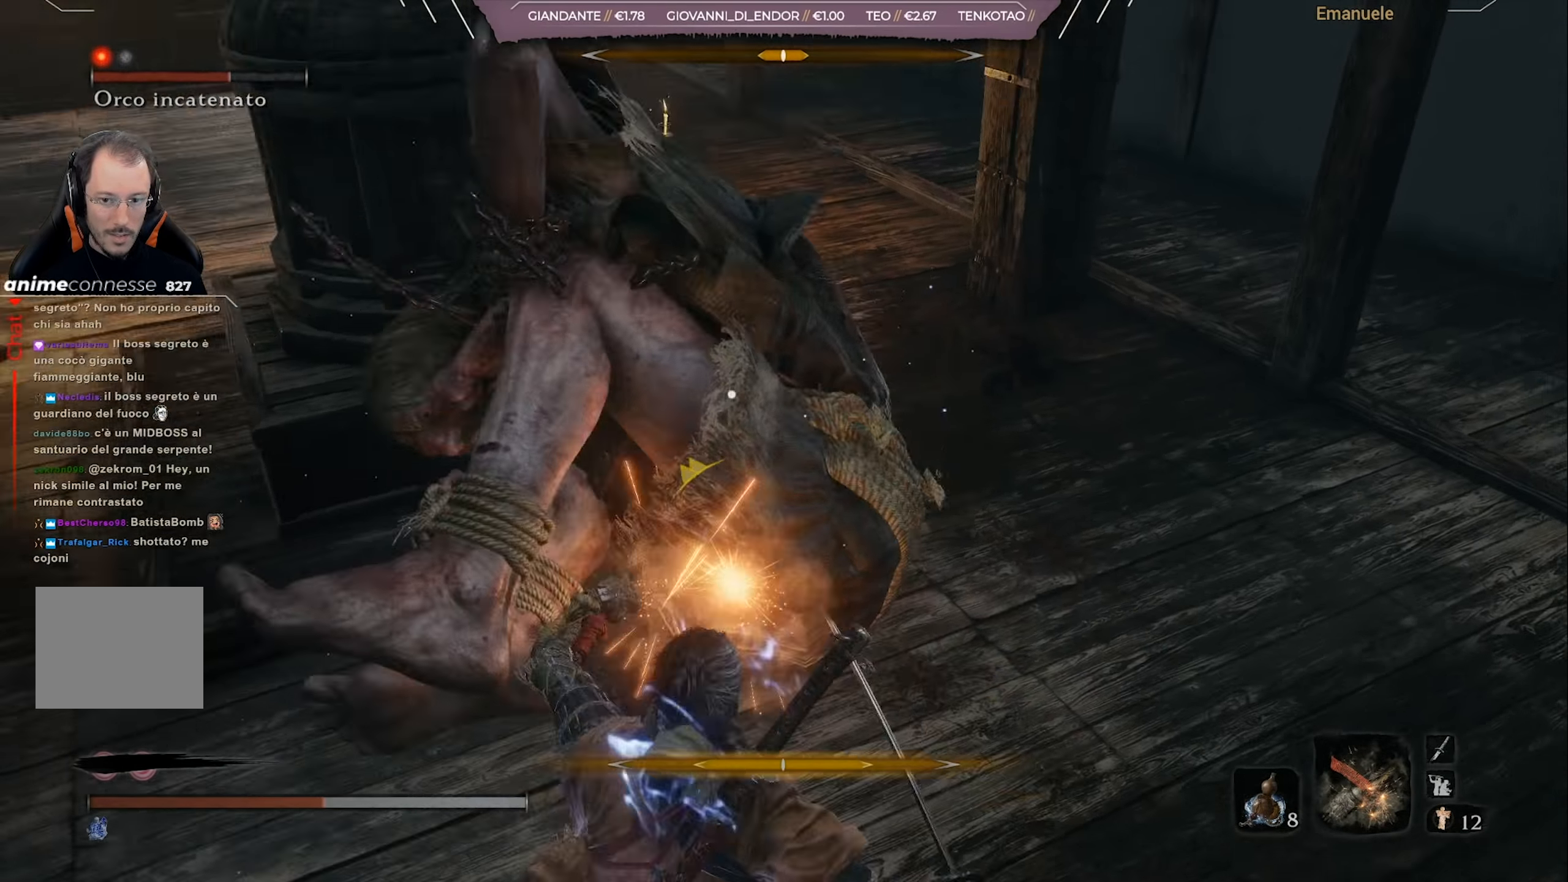
{"buttons": [], "left_stick": "down", "right_stick": "center", "events": [[33, "L1", "down"], [167, "L1", "up"], [334, "left_stick", "down"]]}
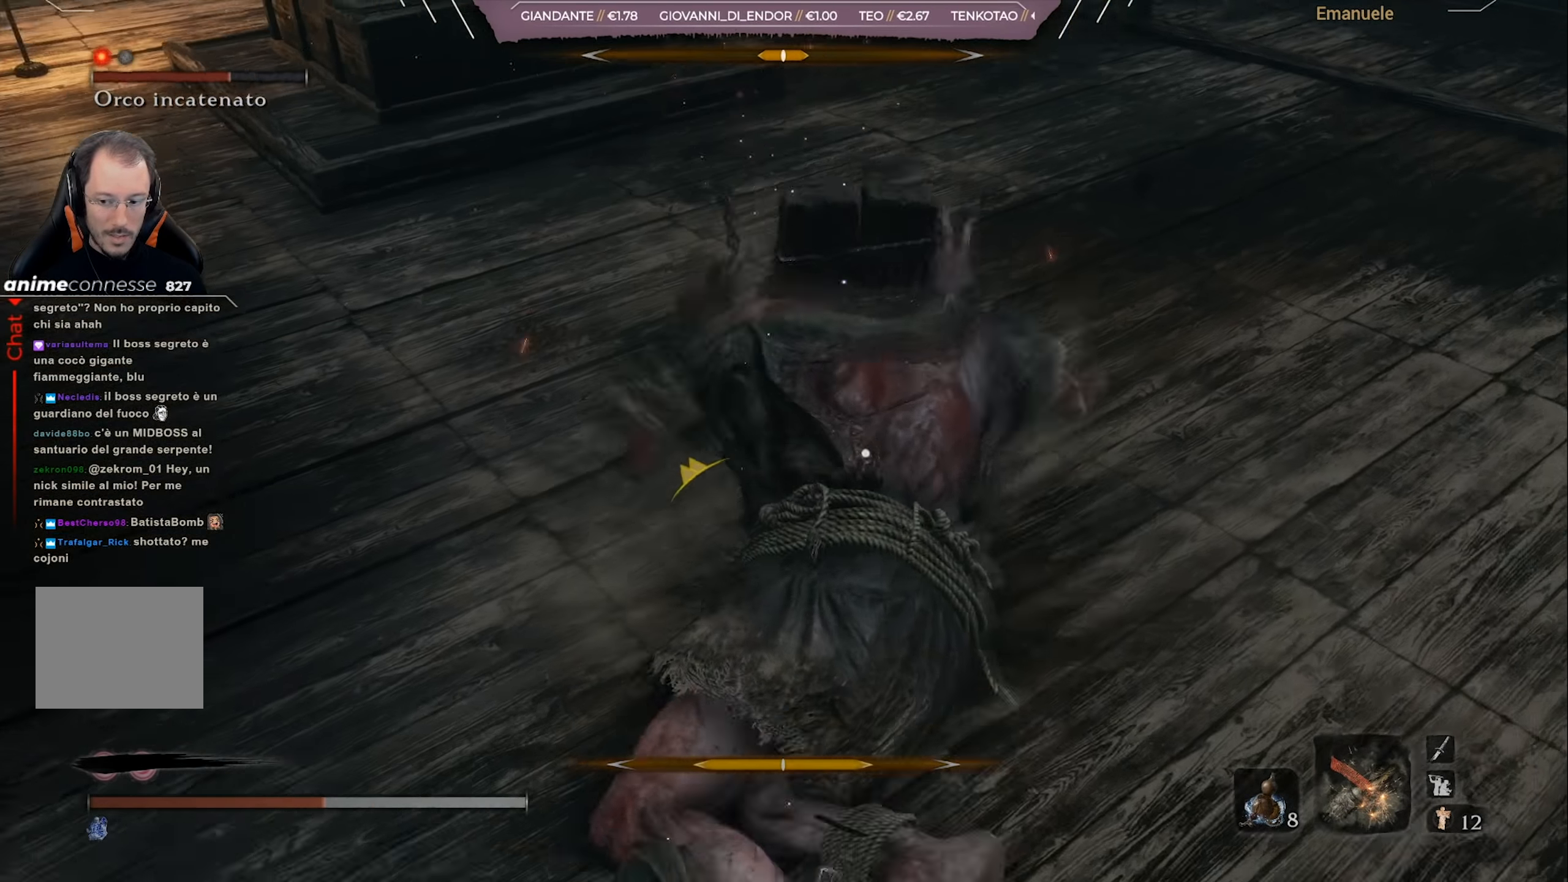
{"buttons": [], "left_stick": "up-left", "right_stick": "center", "events": [[17, "left_stick", "center"], [100, "CIRCLE", "down"], [100, "left_stick", "up-left"], [301, "CIRCLE", "up"], [367, "CIRCLE", "down"], [434, "CIRCLE", "up"]]}
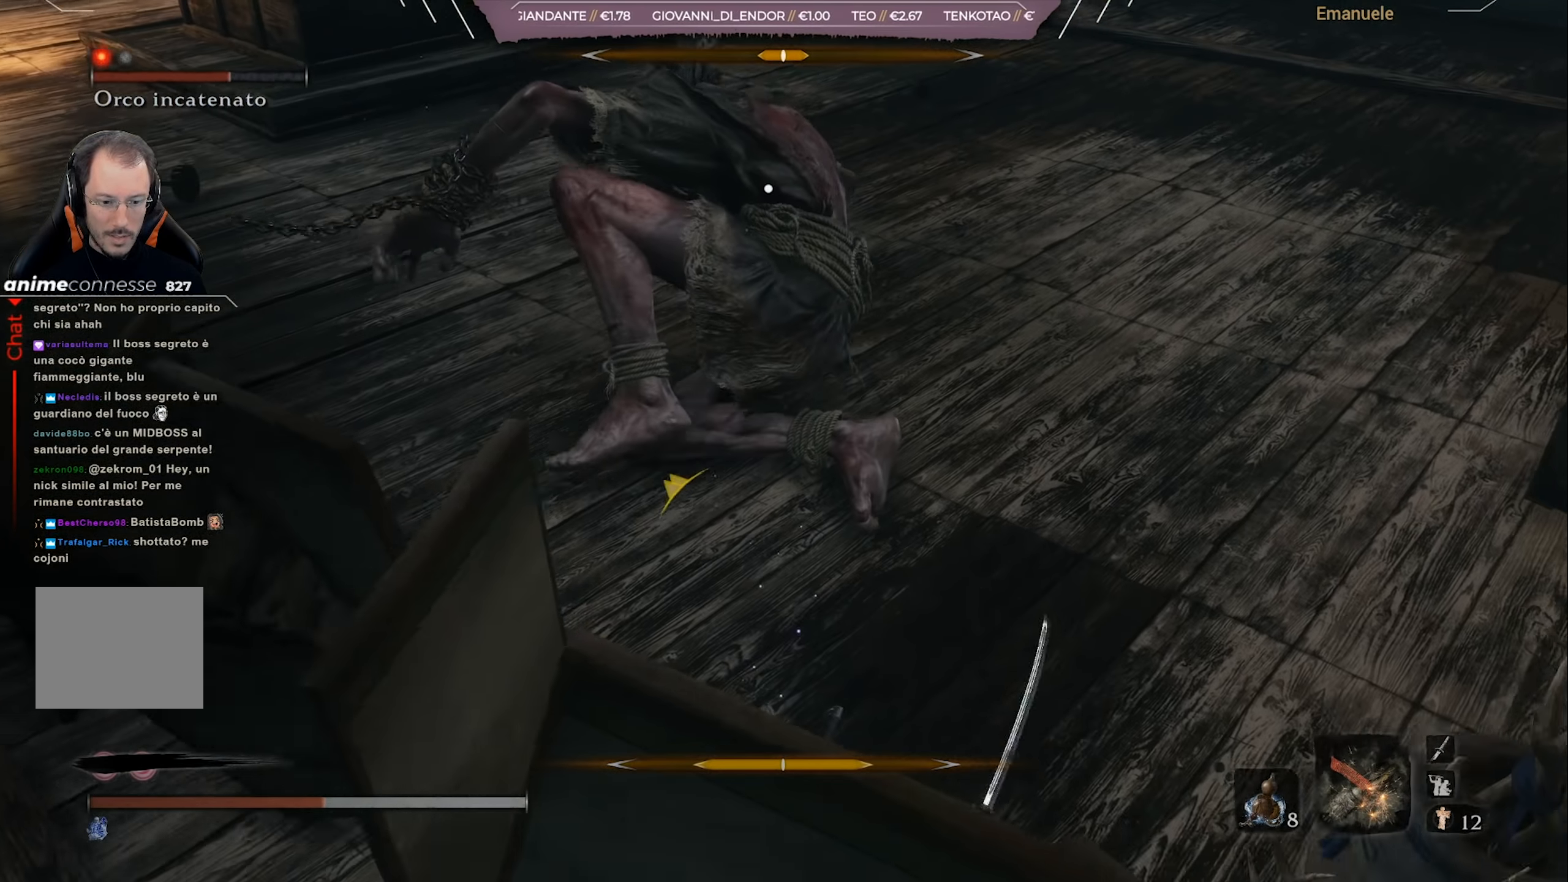
{"buttons": [], "left_stick": "up-left", "right_stick": "center", "events": [[33, "CIRCLE", "down"], [267, "CIRCLE", "up"]]}
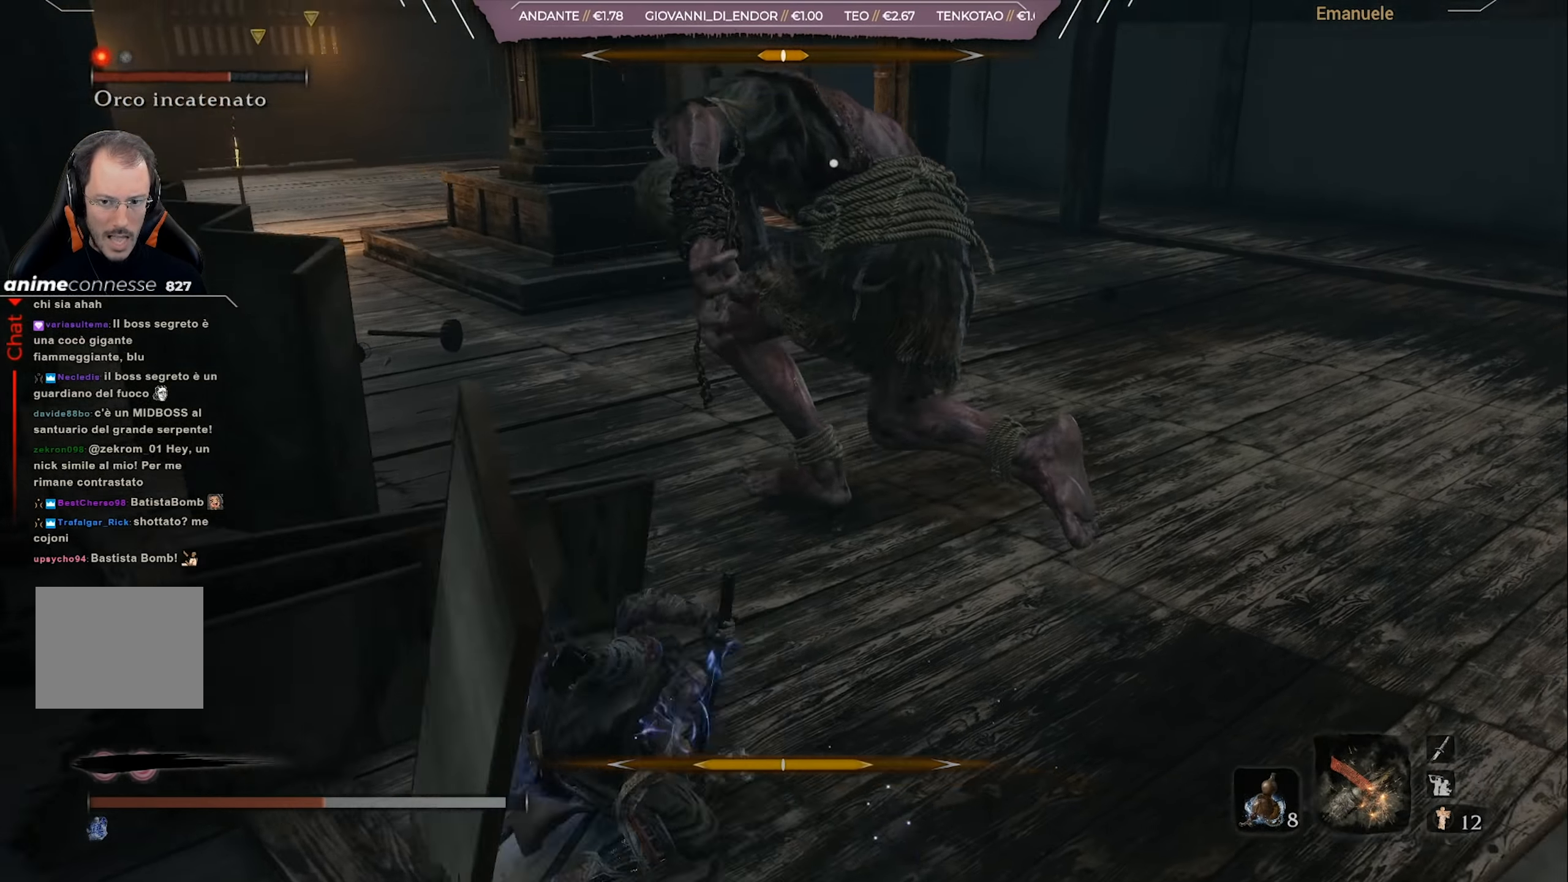
{"buttons": [], "left_stick": "up-left", "right_stick": "center", "events": []}
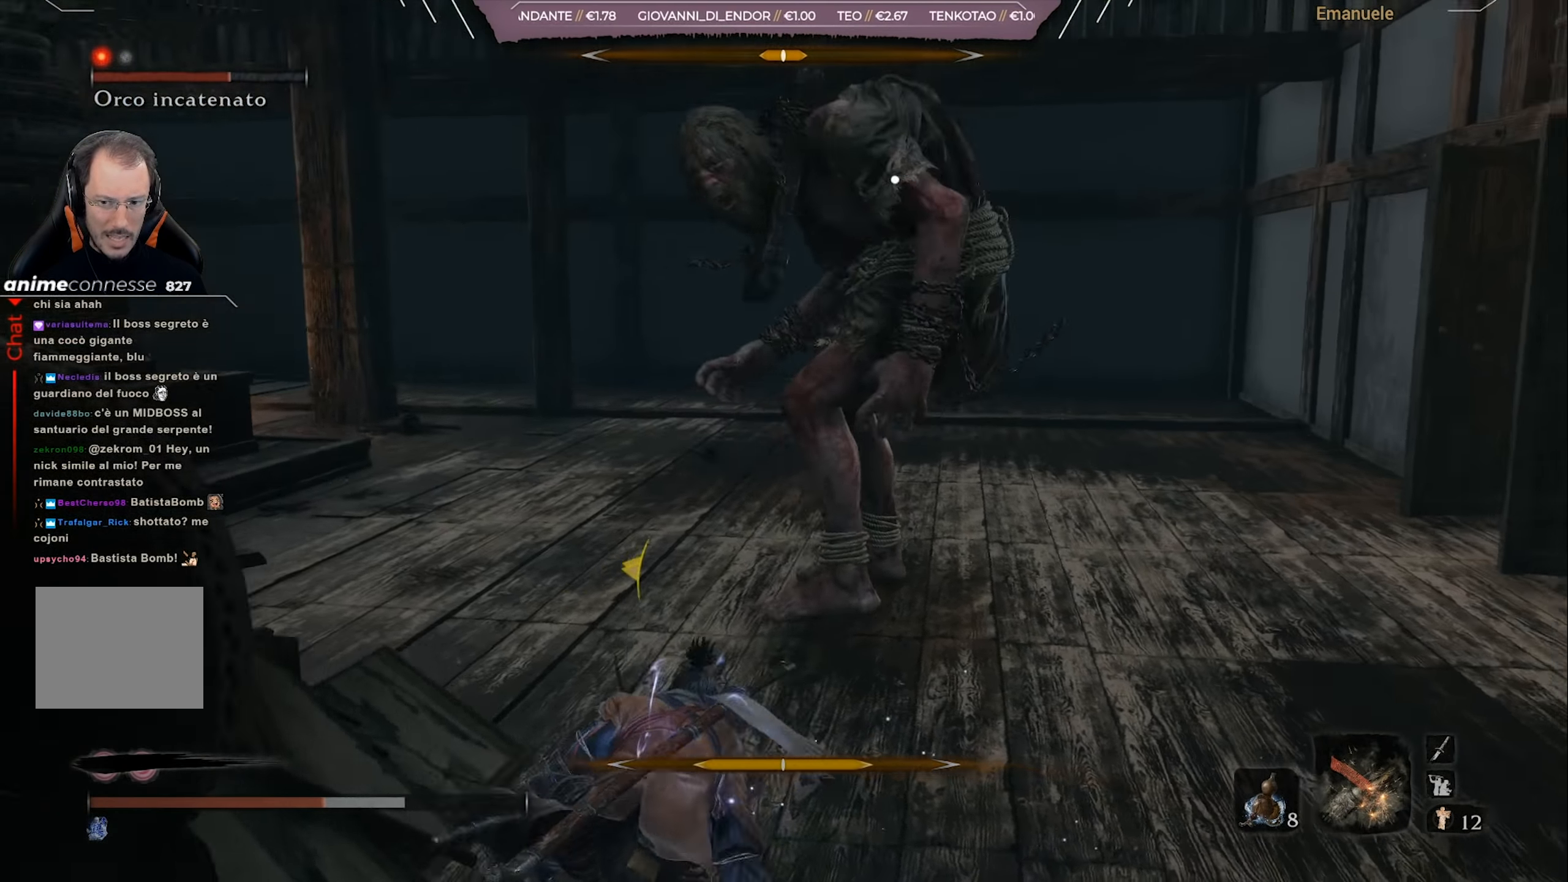
{"buttons": ["CIRCLE"], "left_stick": "left", "right_stick": "center", "events": [[267, "CIRCLE", "down"], [267, "left_stick", "left"]]}
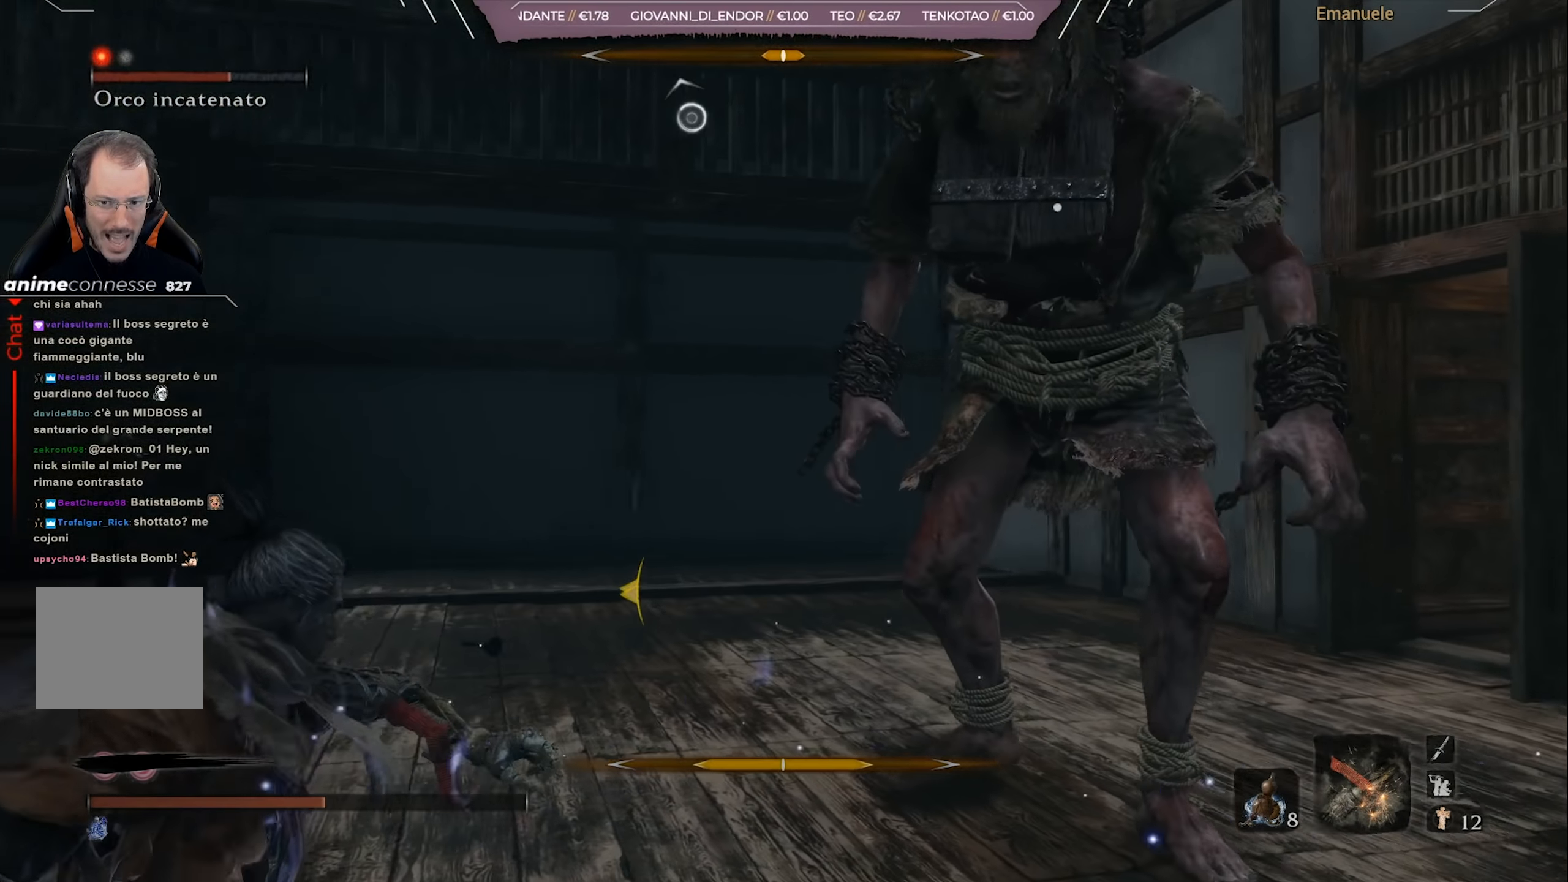
{"buttons": ["CIRCLE"], "left_stick": "down-left", "right_stick": "center", "events": [[167, "left_stick", "down-left"]]}
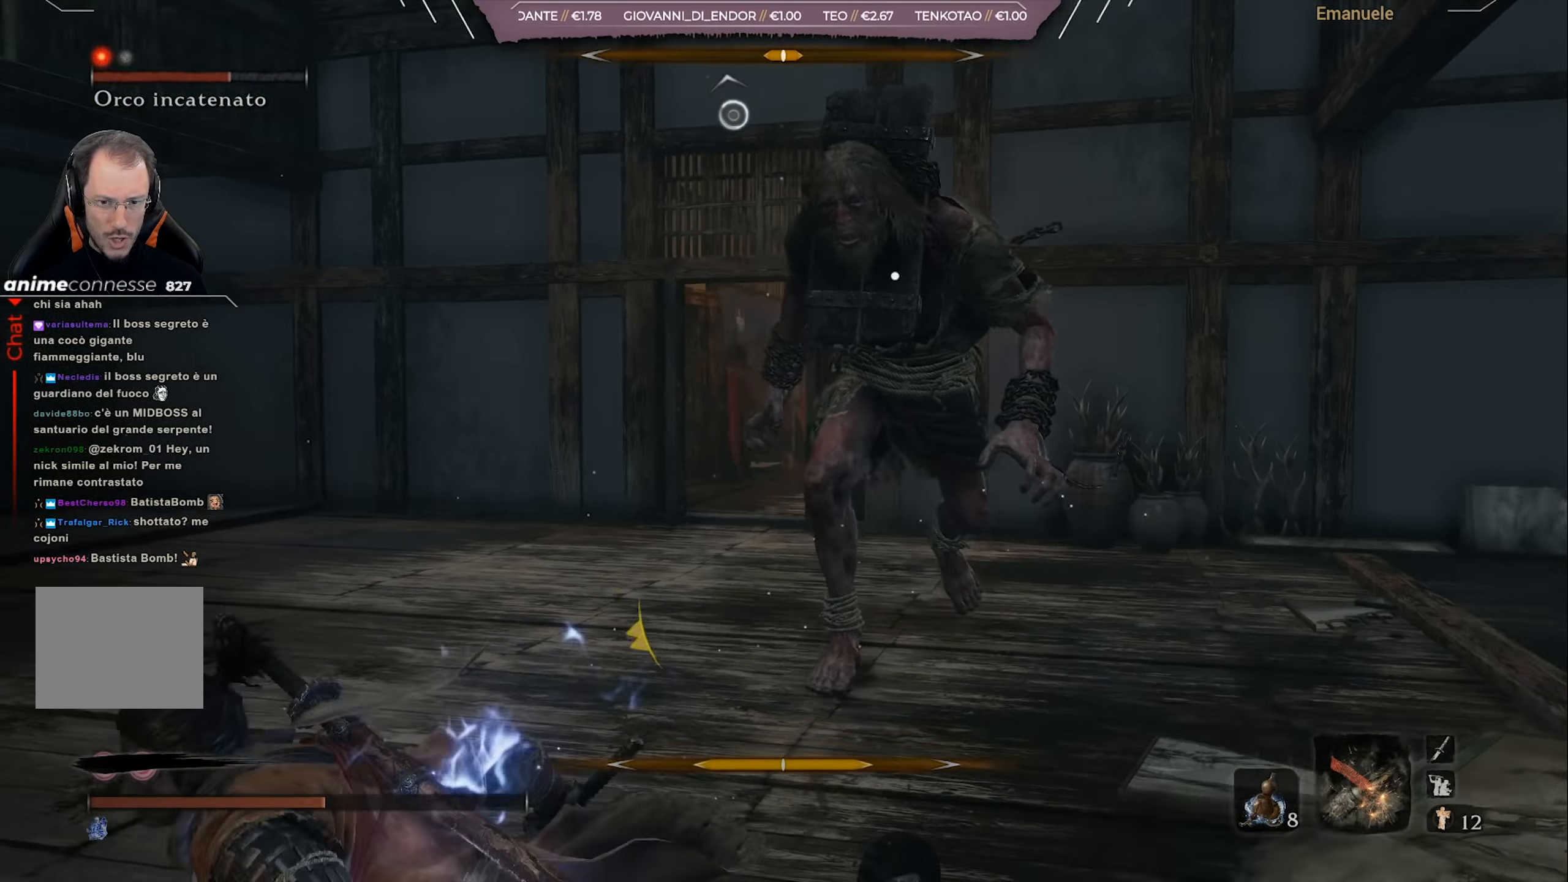
{"buttons": [], "left_stick": "down", "right_stick": "center", "events": [[100, "left_stick", "down"], [134, "CIRCLE", "up"]]}
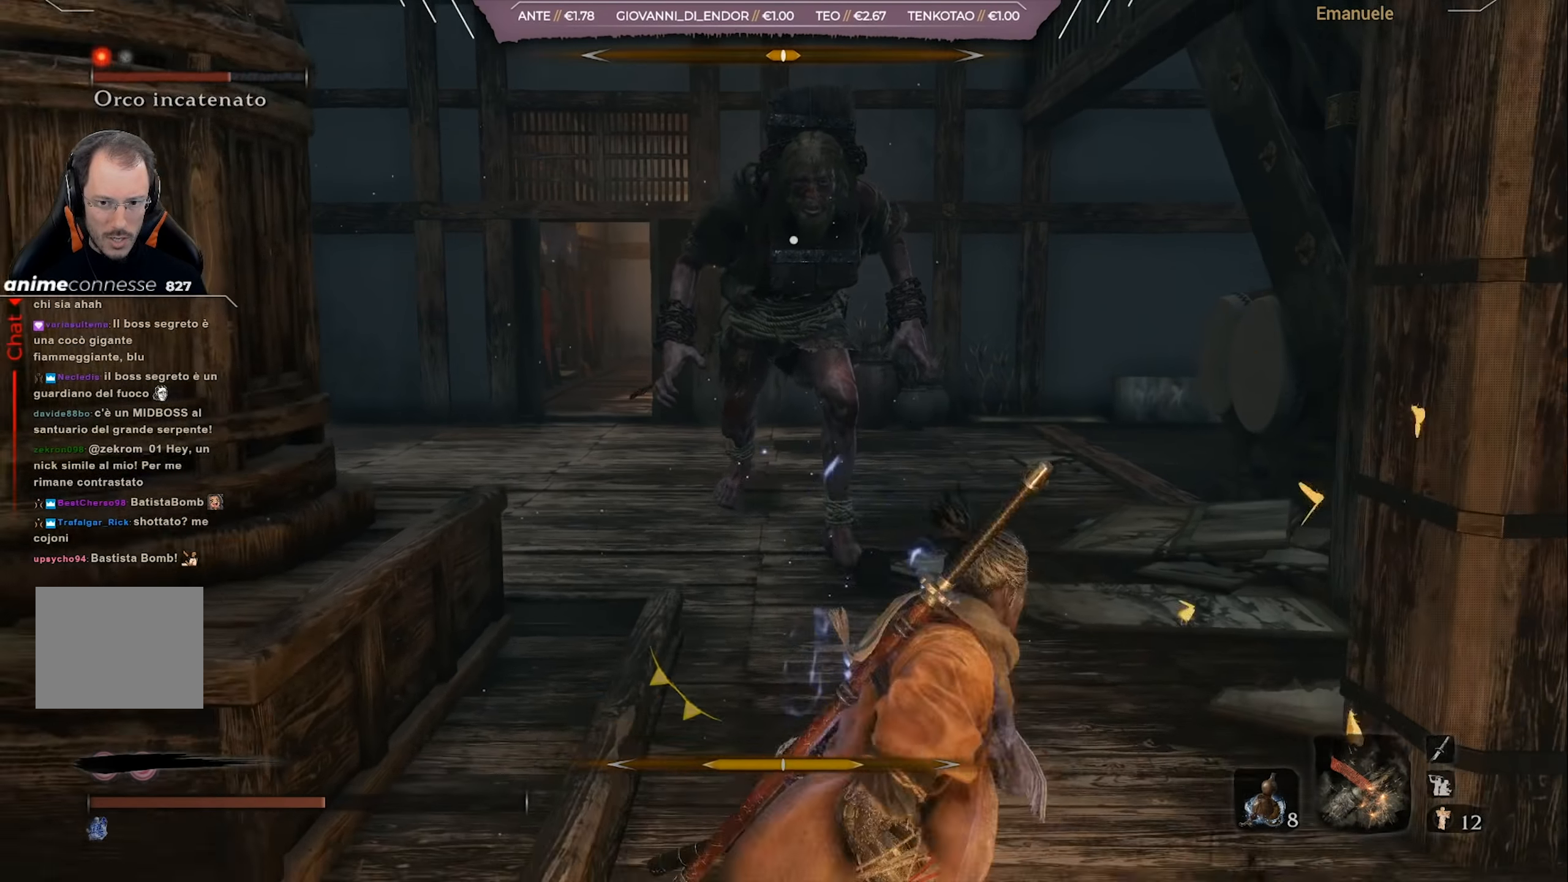
{"buttons": [], "left_stick": "down-left", "right_stick": "center", "events": [[33, "left_stick", "down-left"], [233, "DPAD_UP", "down"], [367, "DPAD_UP", "up"]]}
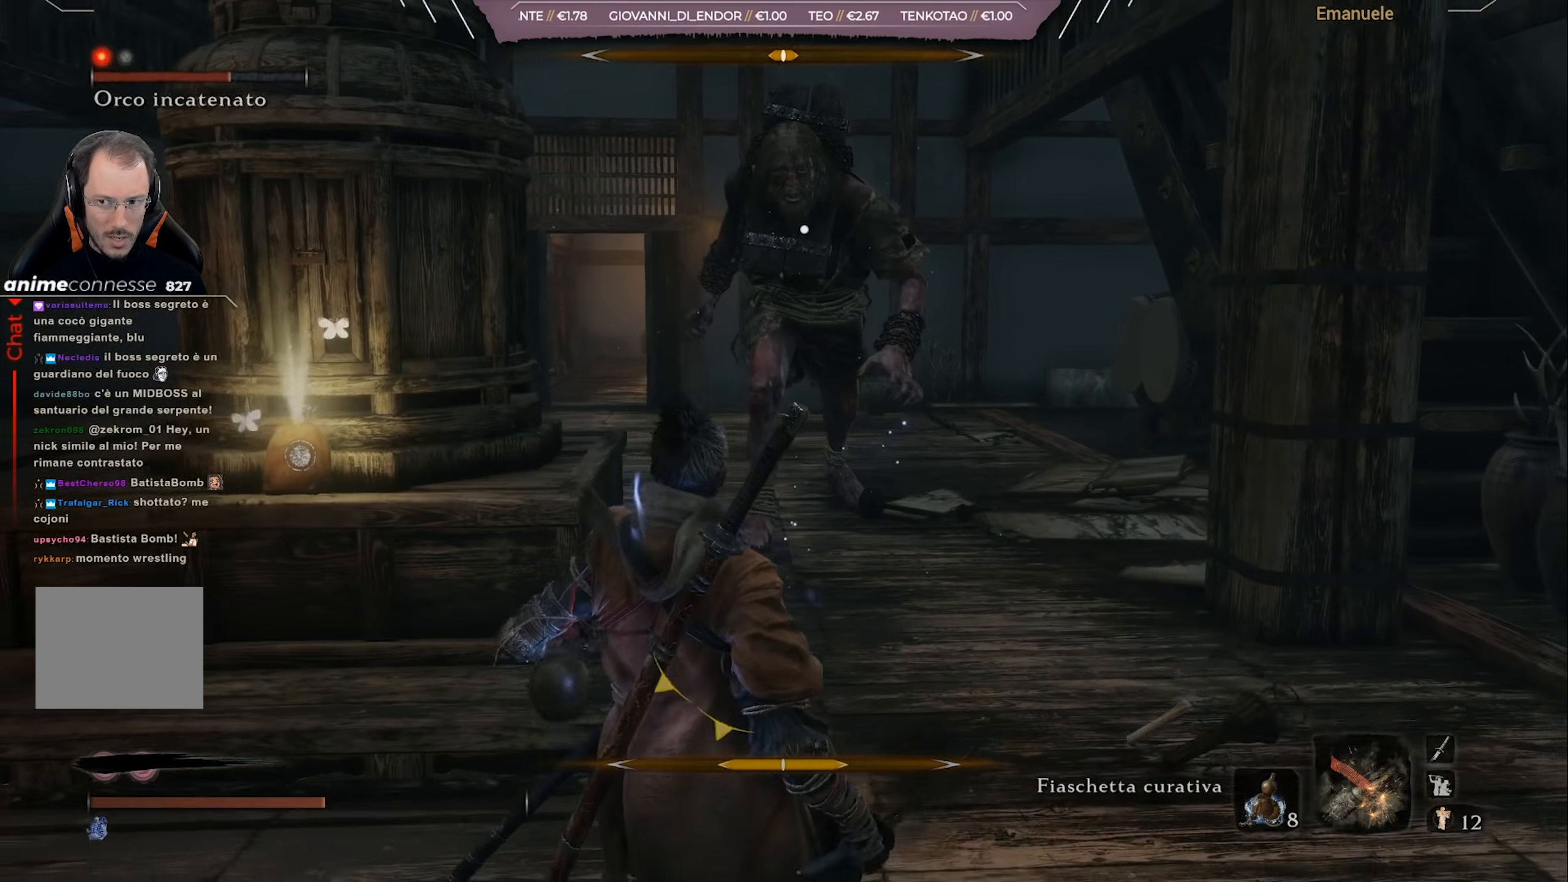
{"buttons": [], "left_stick": "down", "right_stick": "center", "events": [[100, "left_stick", "down"]]}
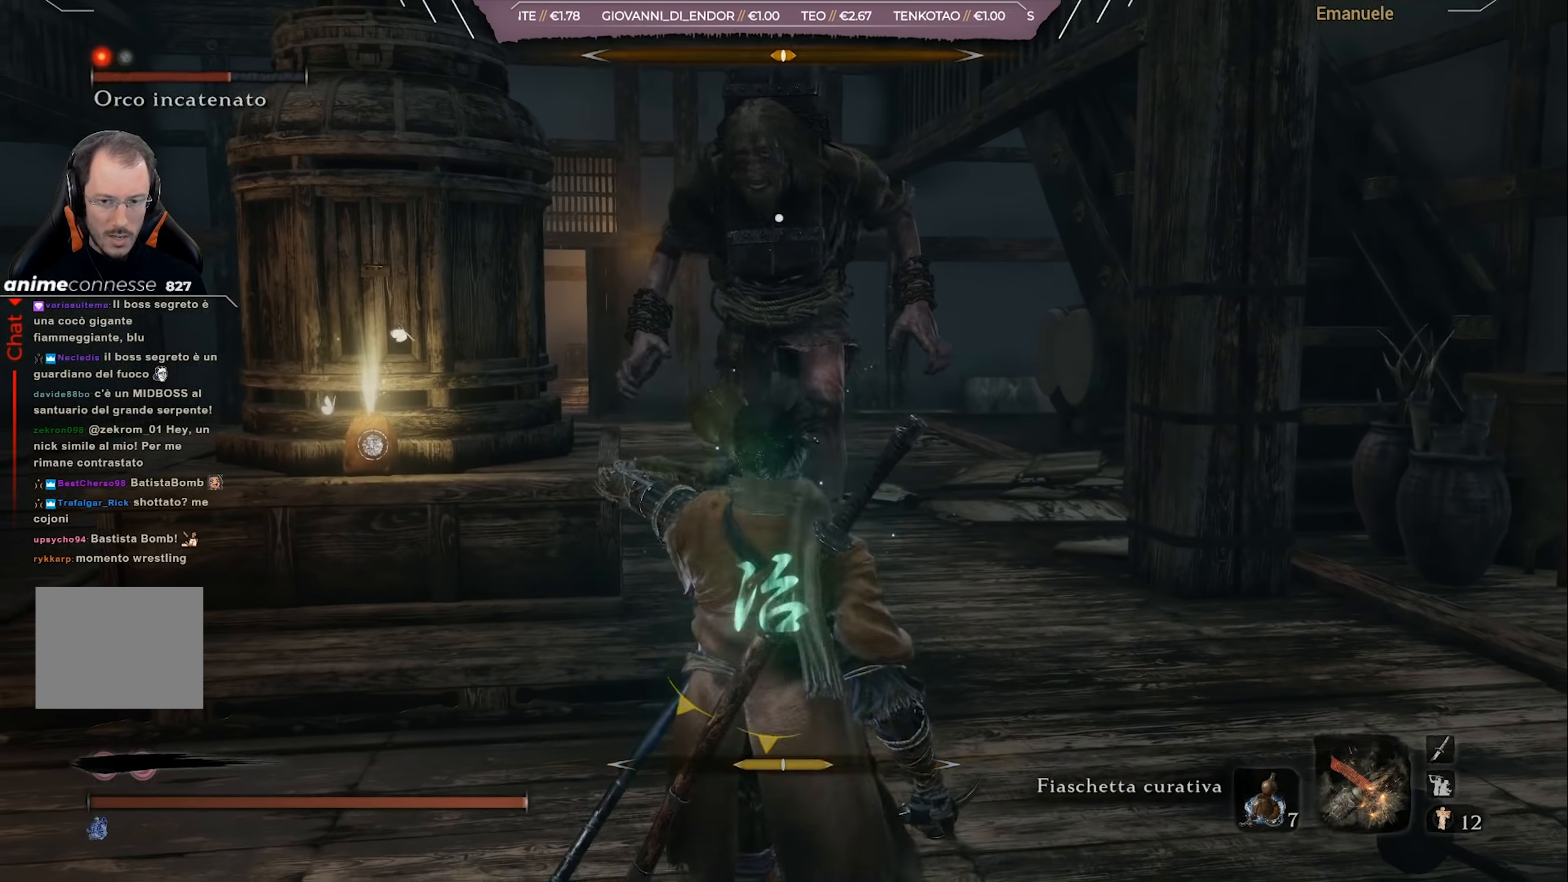
{"buttons": ["R1"], "left_stick": "left", "right_stick": "center", "events": [[433, "R1", "down"], [433, "left_stick", "left"]]}
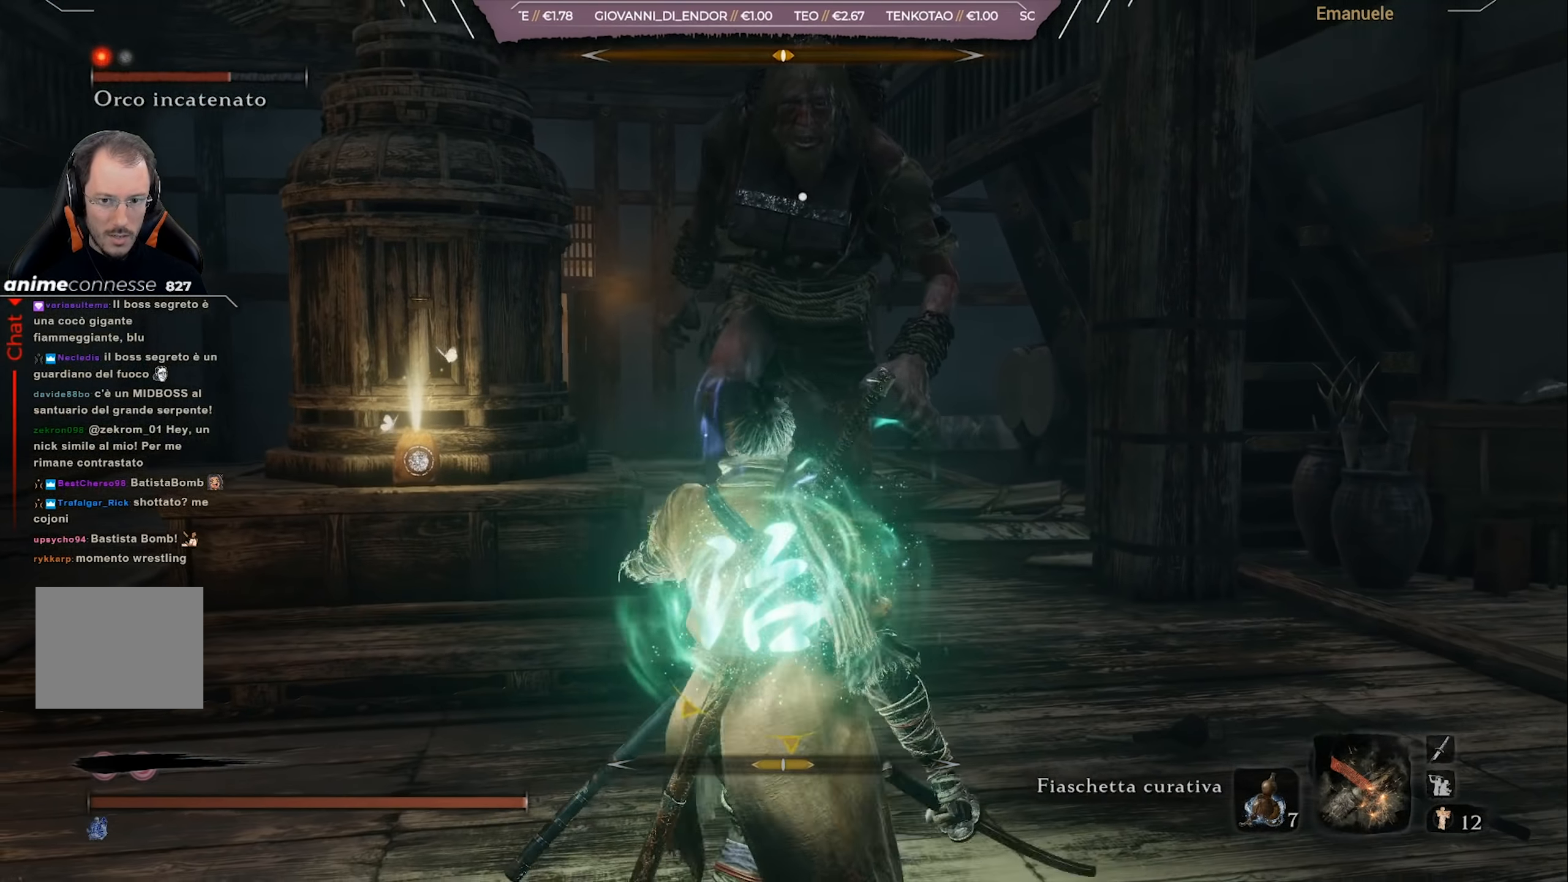
{"buttons": [], "left_stick": "right", "right_stick": "center", "events": [[33, "R1", "up"], [234, "left_stick", "down"], [317, "left_stick", "down-right"], [434, "left_stick", "right"]]}
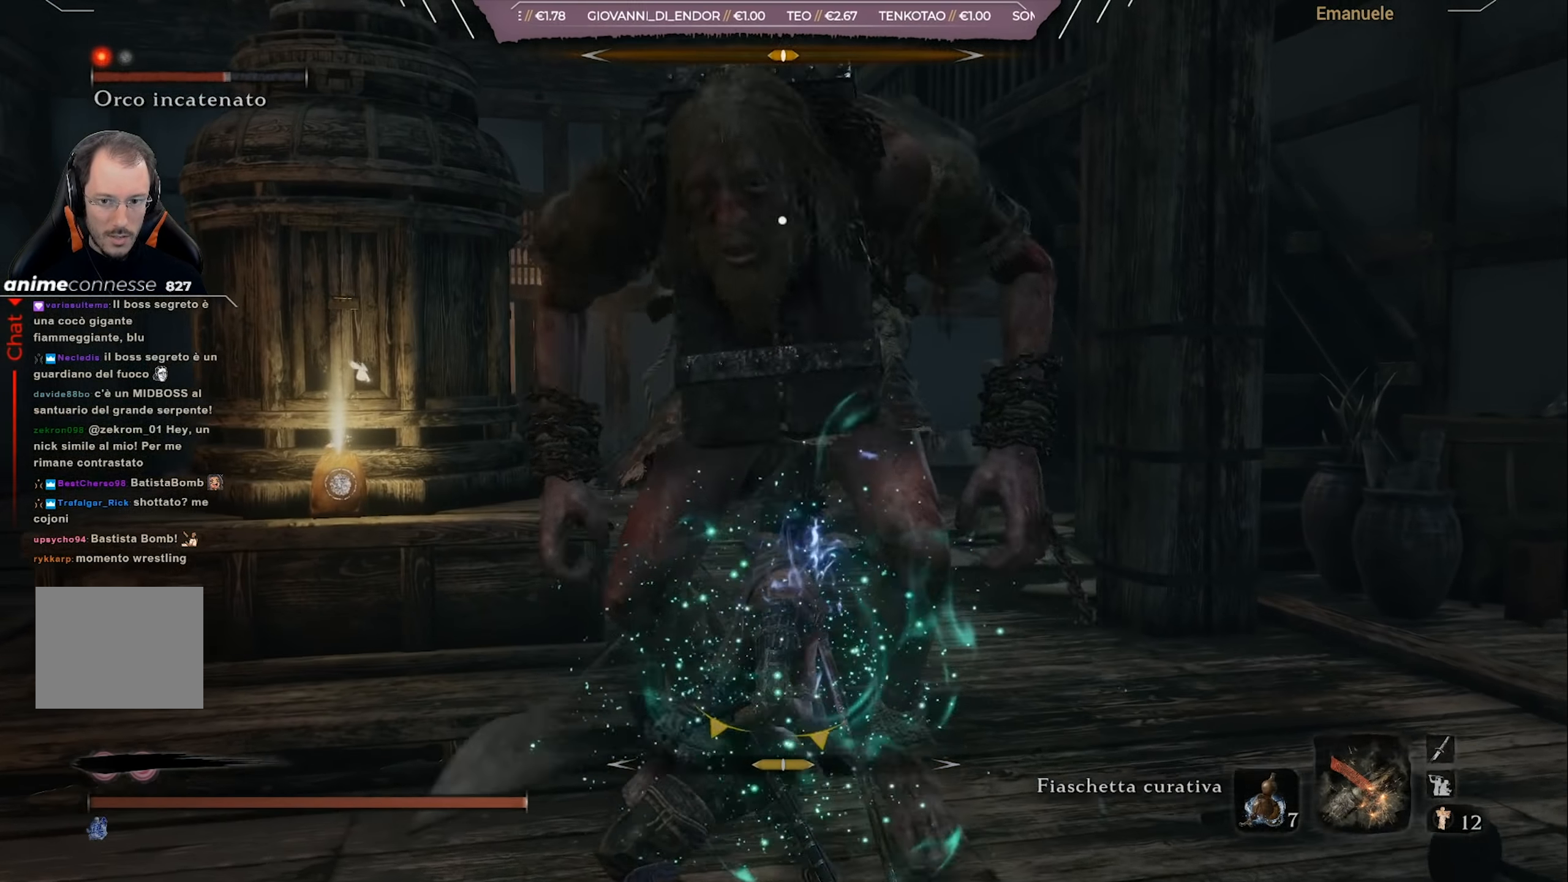
{"buttons": [], "left_stick": "right", "right_stick": "center", "events": [[116, "CIRCLE", "down"], [266, "CIRCLE", "up"]]}
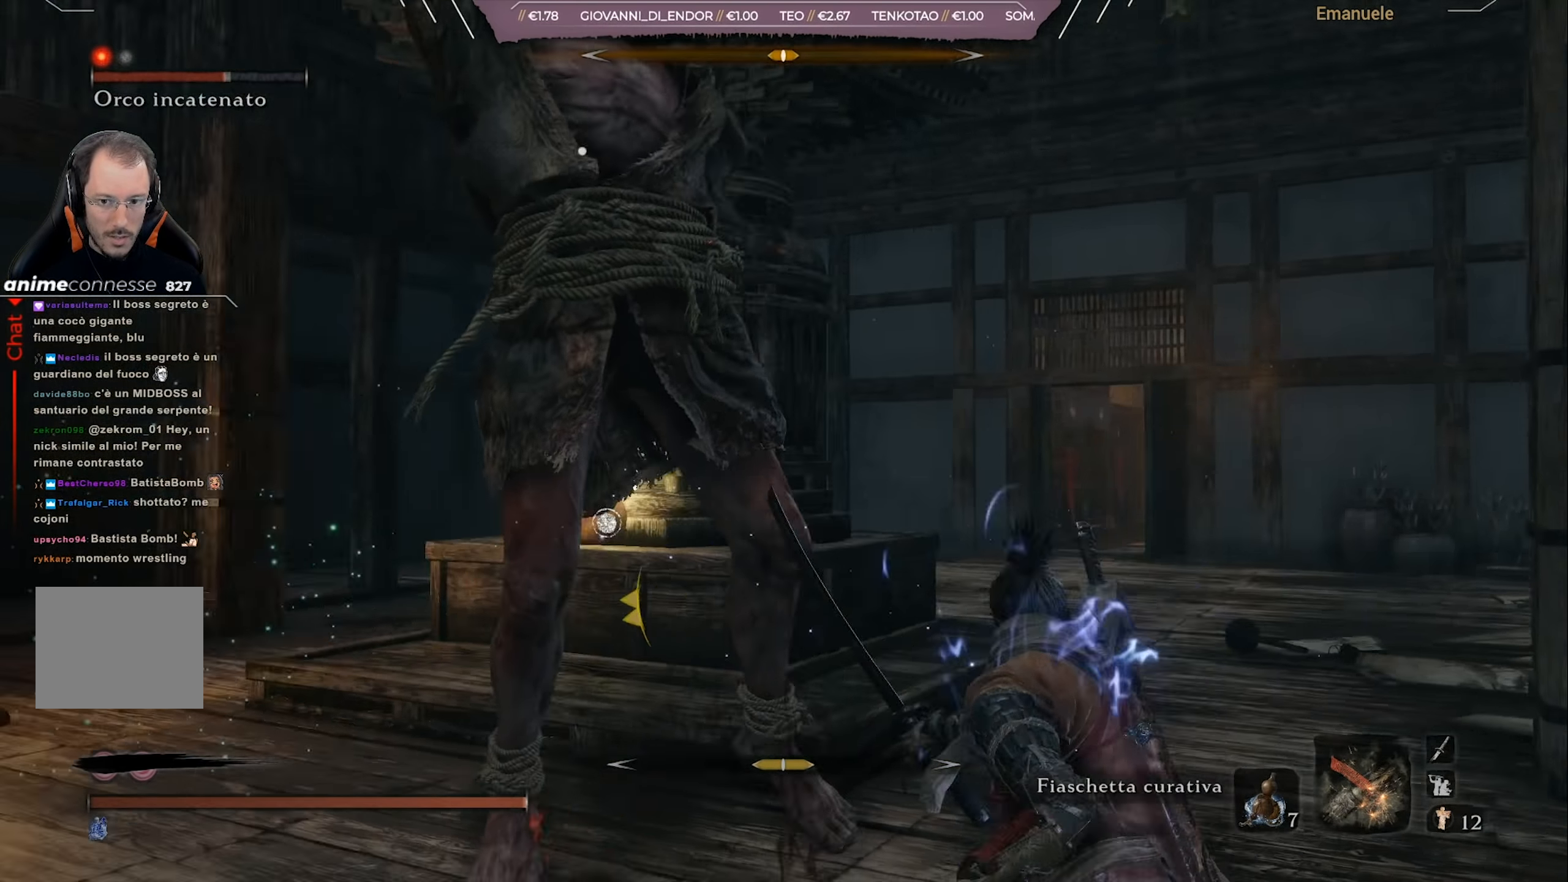
{"buttons": ["L1"], "left_stick": "up-right", "right_stick": "center", "events": [[167, "L1", "down"], [234, "L1", "up"], [334, "L1", "down"], [334, "left_stick", "up-right"]]}
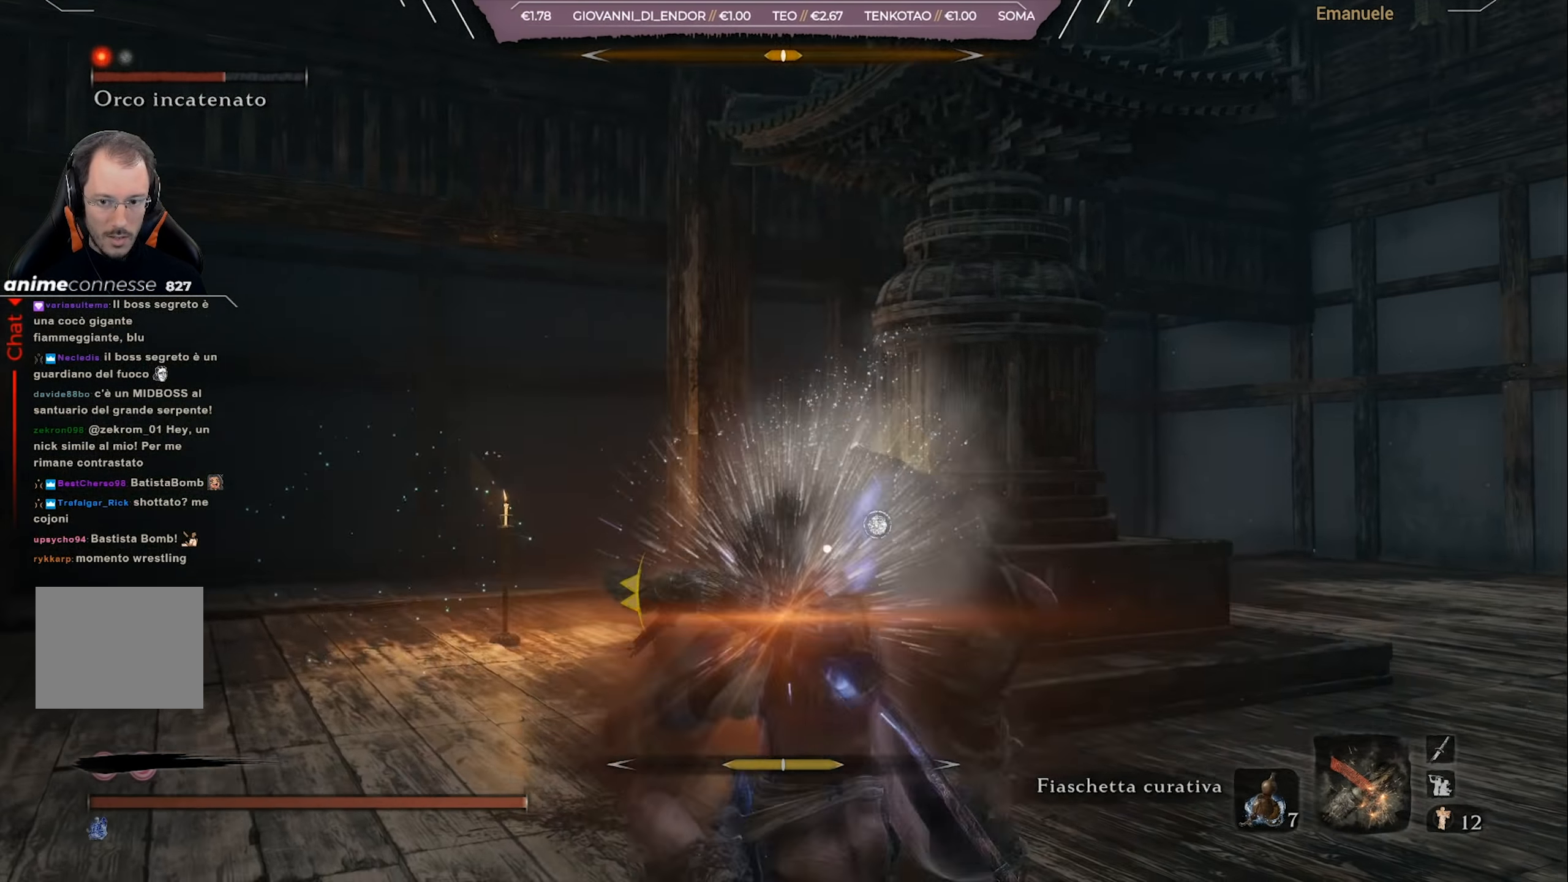
{"buttons": [], "left_stick": "up-right", "right_stick": "center", "events": [[16, "L1", "up"], [100, "L1", "down"], [200, "L1", "up"]]}
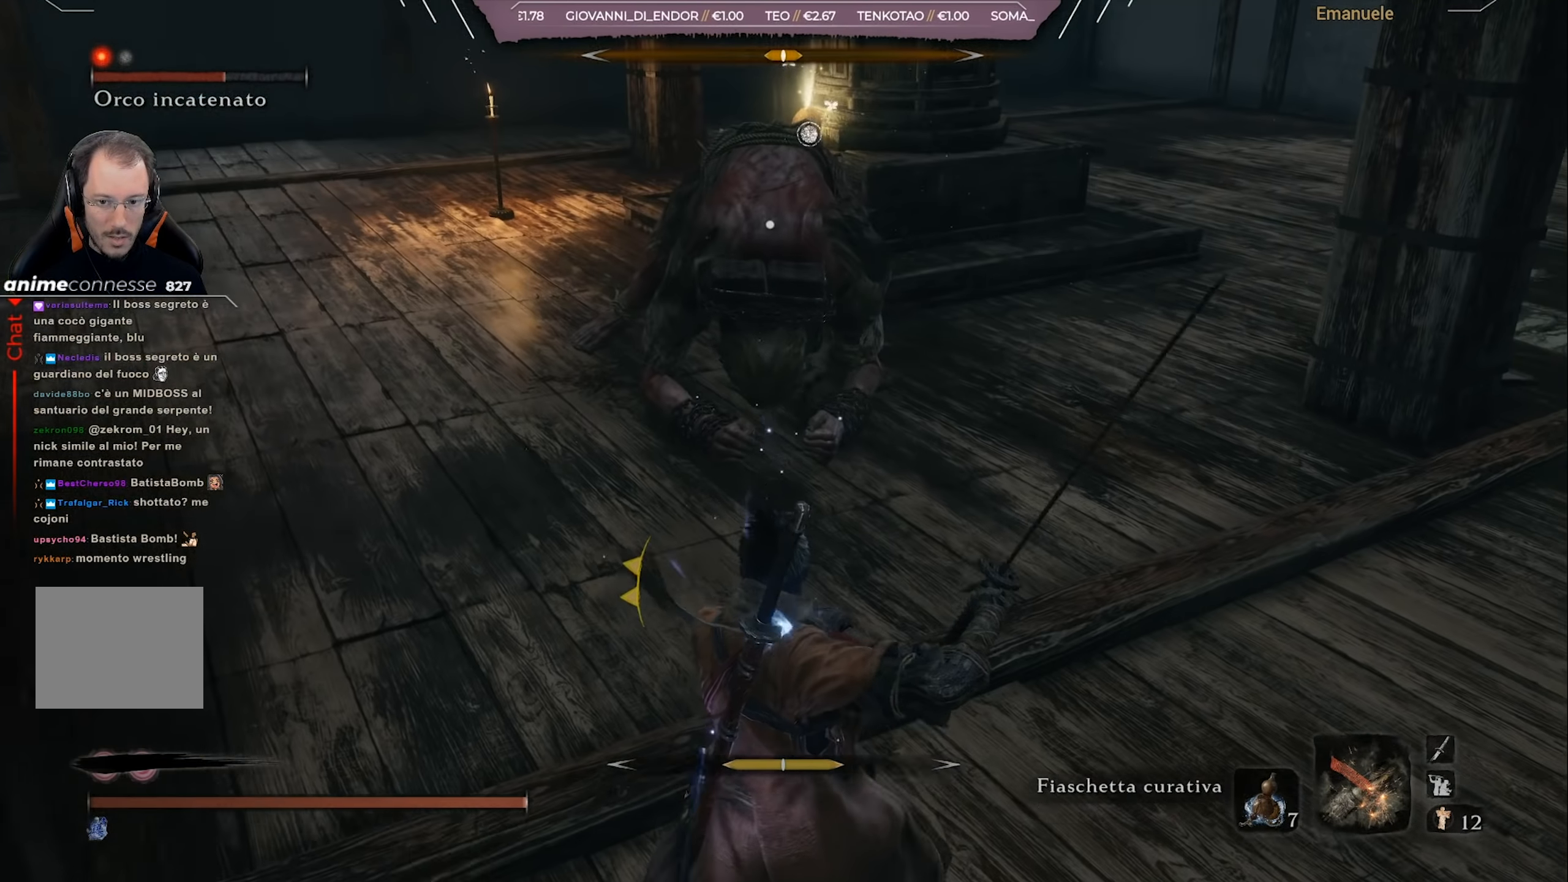
{"buttons": ["R1"], "left_stick": "up", "right_stick": "center", "events": [[334, "left_stick", "up"], [434, "R1", "down"]]}
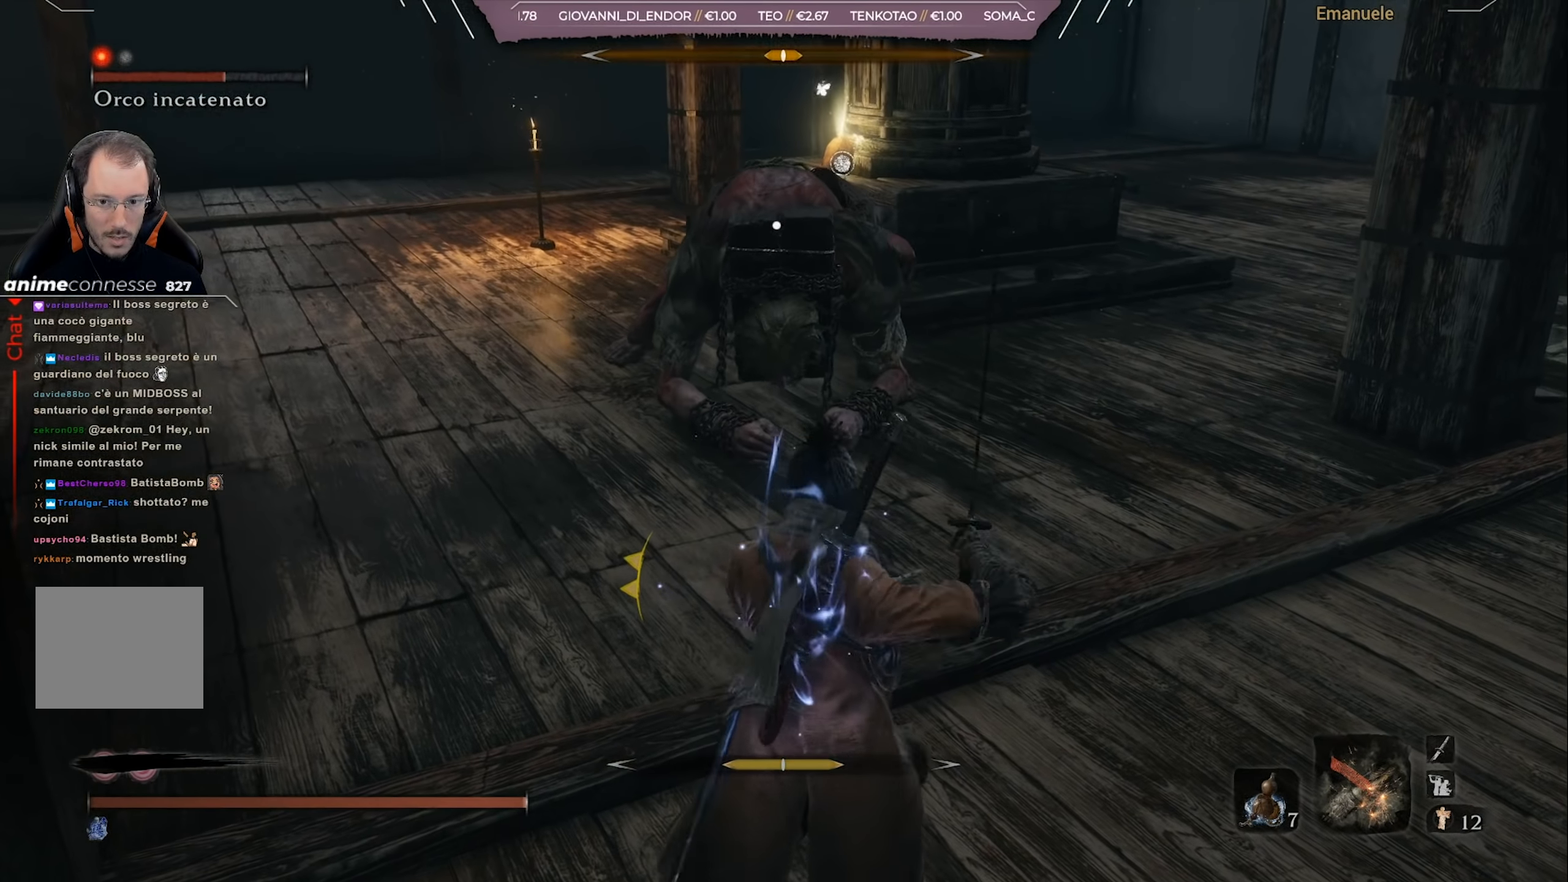
{"buttons": ["R1"], "left_stick": "up", "right_stick": "center", "events": [[33, "R1", "up"], [333, "R1", "down"], [400, "R1", "up"], [467, "R1", "down"]]}